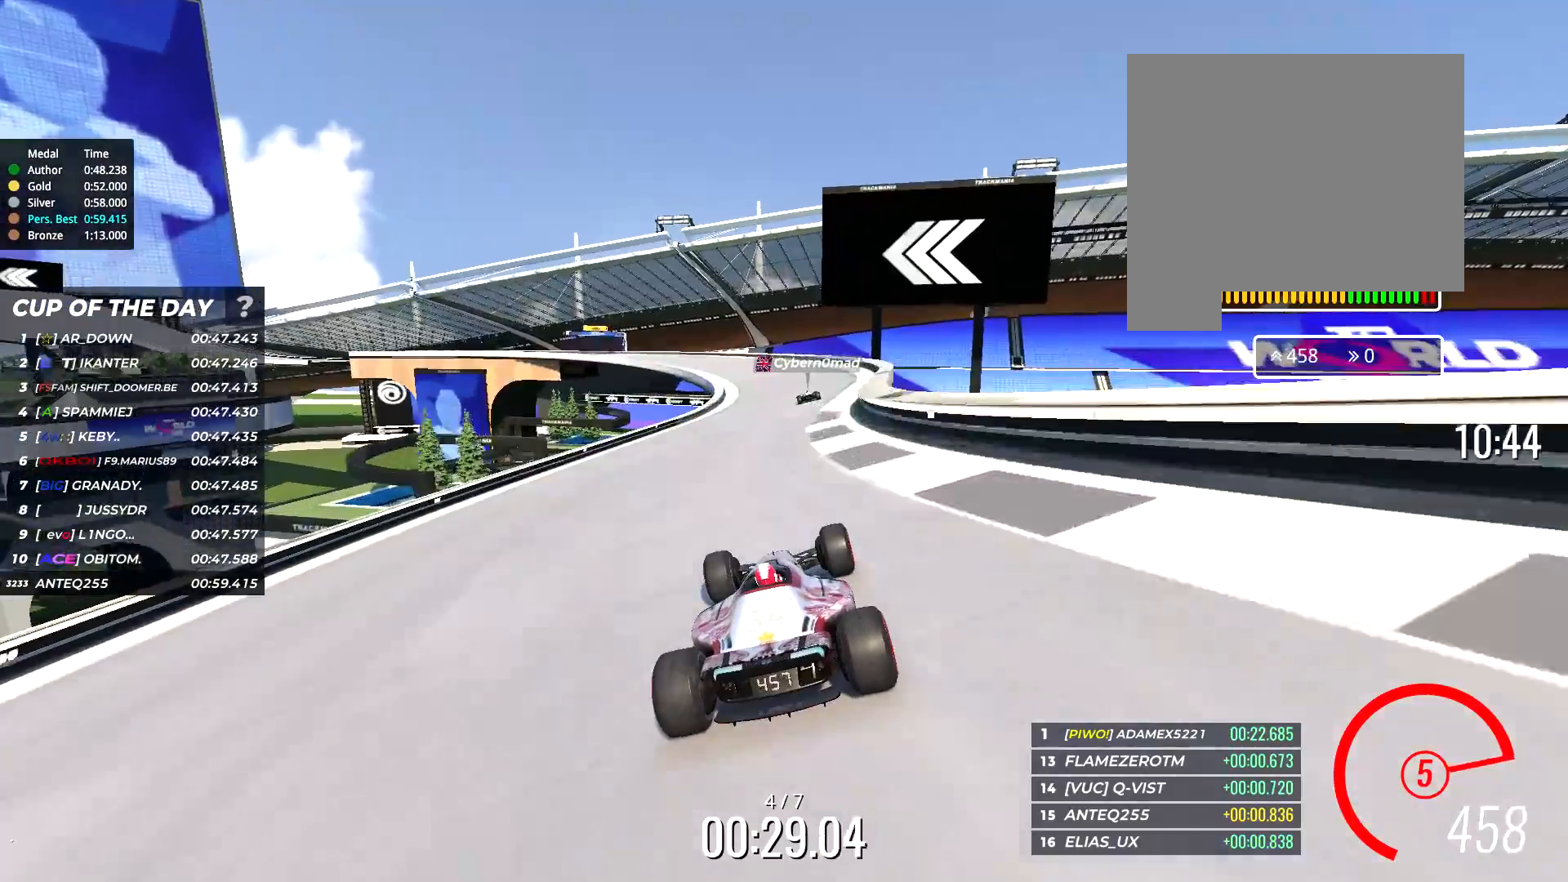
Gameplay with keyboard; each line is a JSON object with the keys held at the frame after it. "events" lists presses ("down") and releases ("up") of "down", "left", "right" and "up" between this image and that frame as [ms after this image, input, new state], when the widget could be followed in between. No other keys are recorded. Mouse input is not recorded.
{"keys": ["left", "up"], "events": [[333, "left", "down"]]}
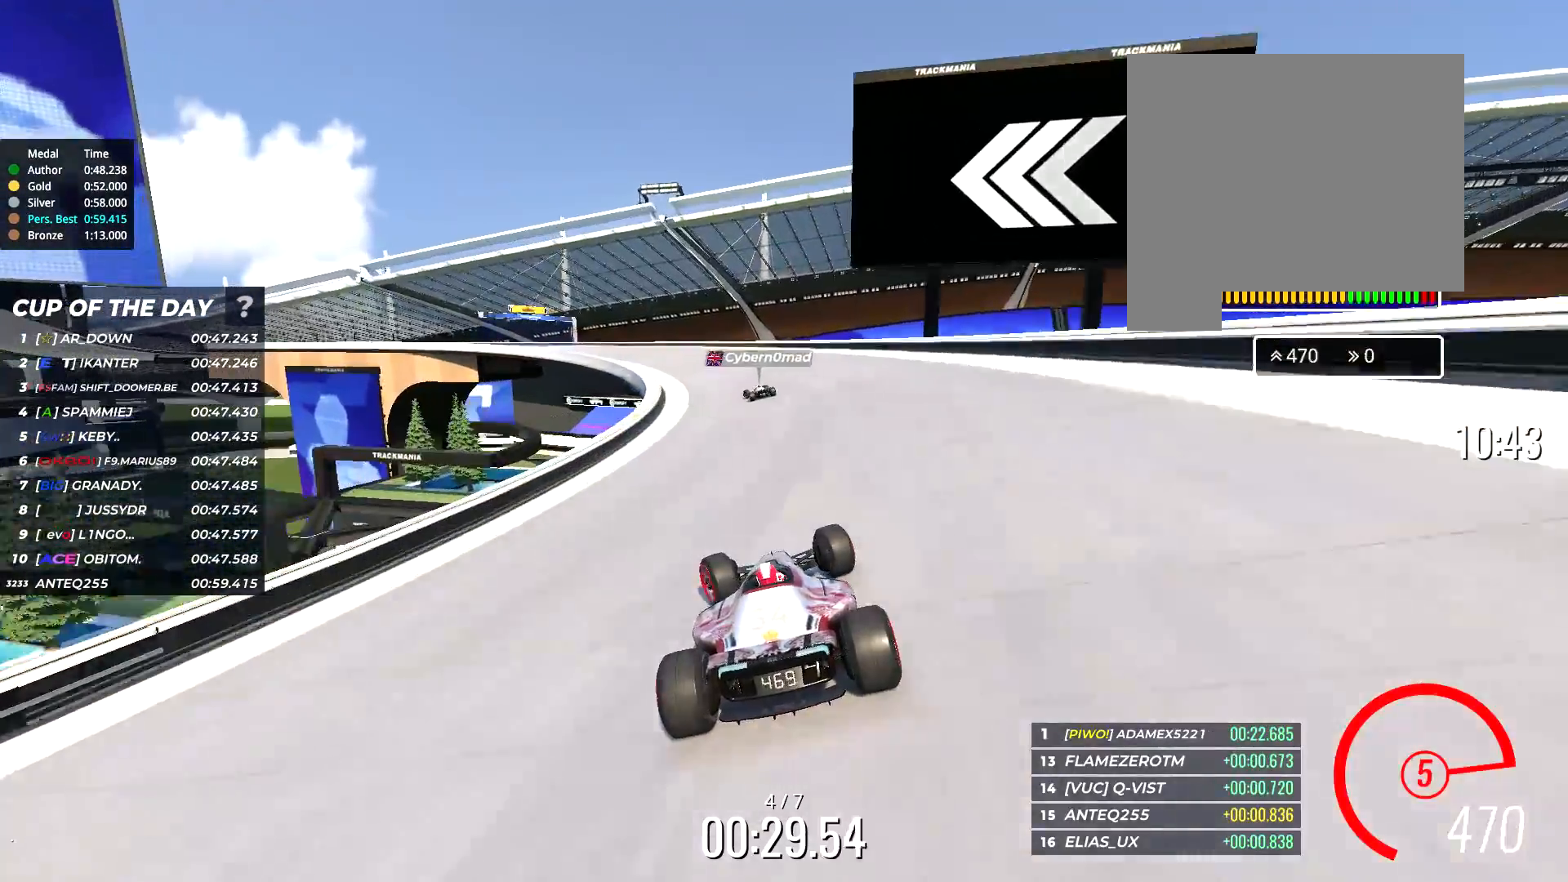
{"keys": ["up"], "events": [[233, "left", "up"]]}
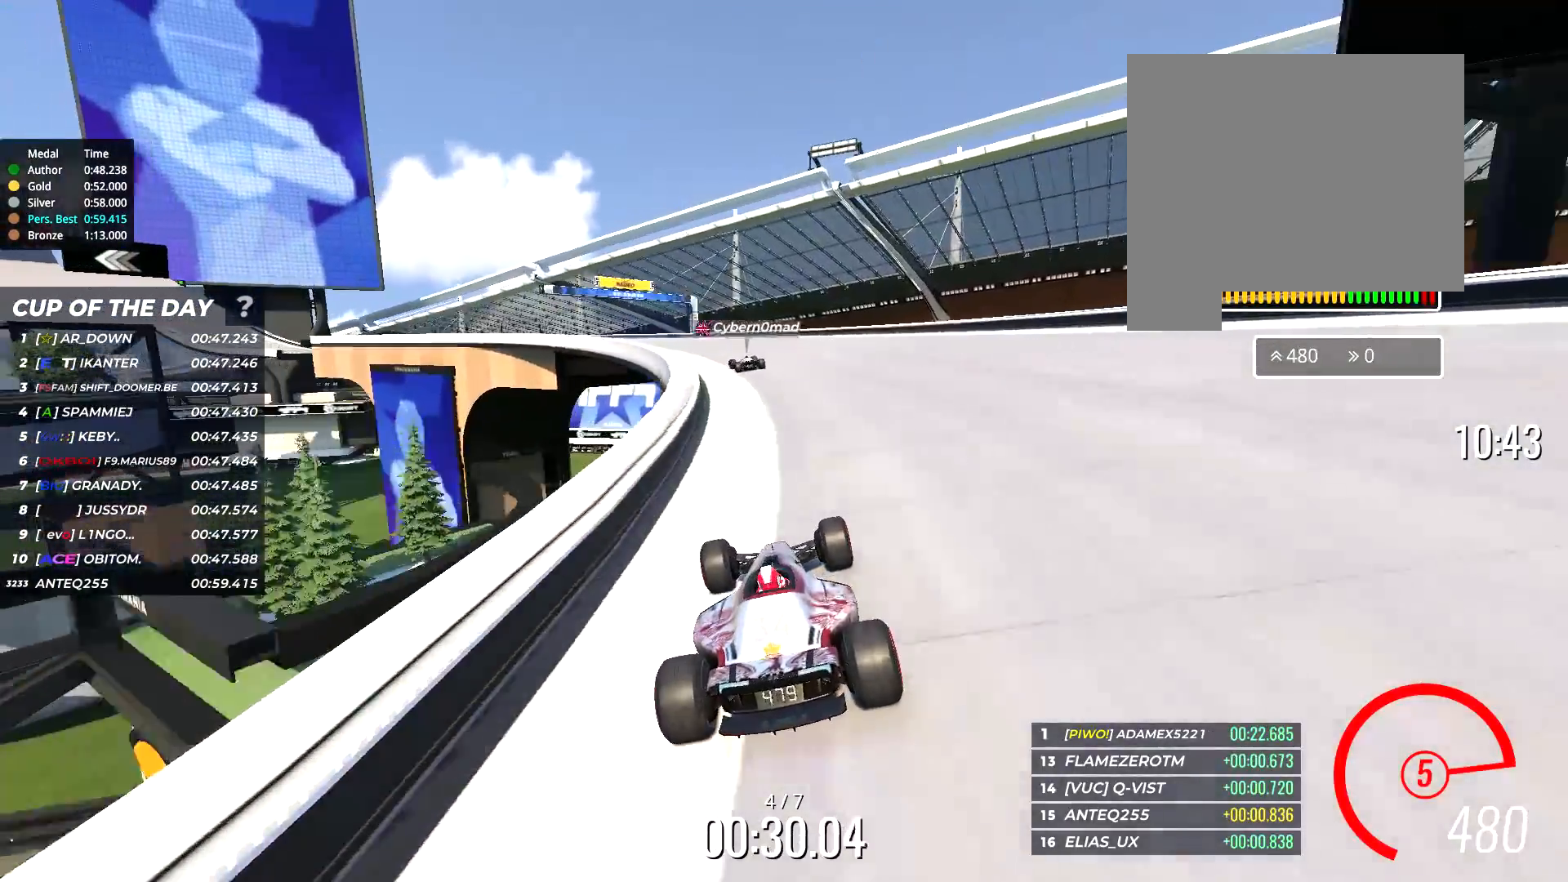
{"keys": ["left"], "events": [[33, "left", "down"], [217, "up", "up"]]}
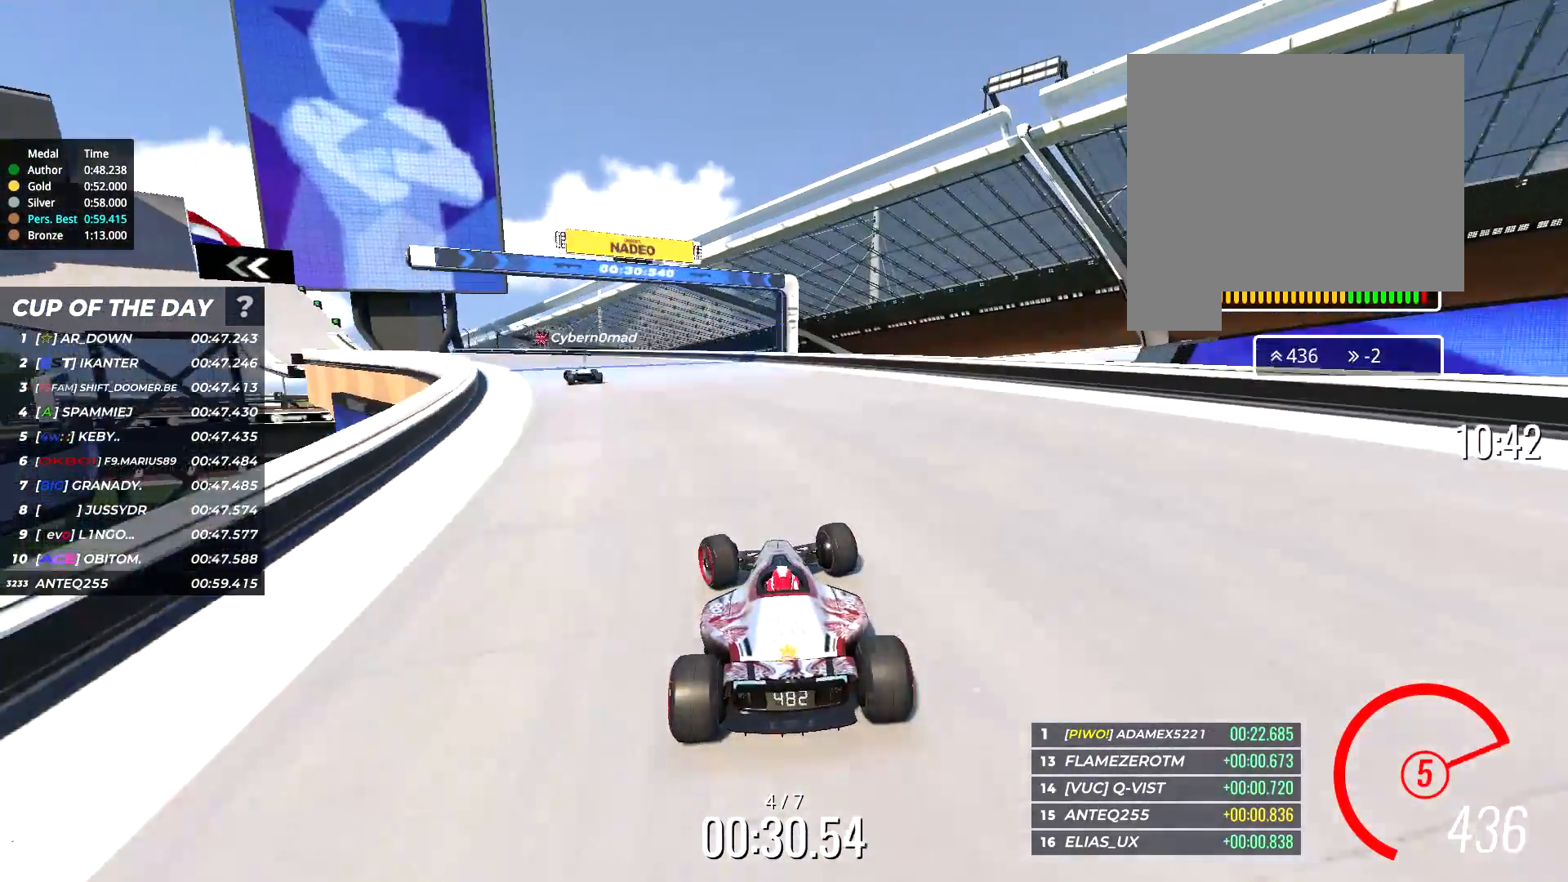
{"keys": ["left"], "events": [[100, "up", "down"], [333, "up", "up"]]}
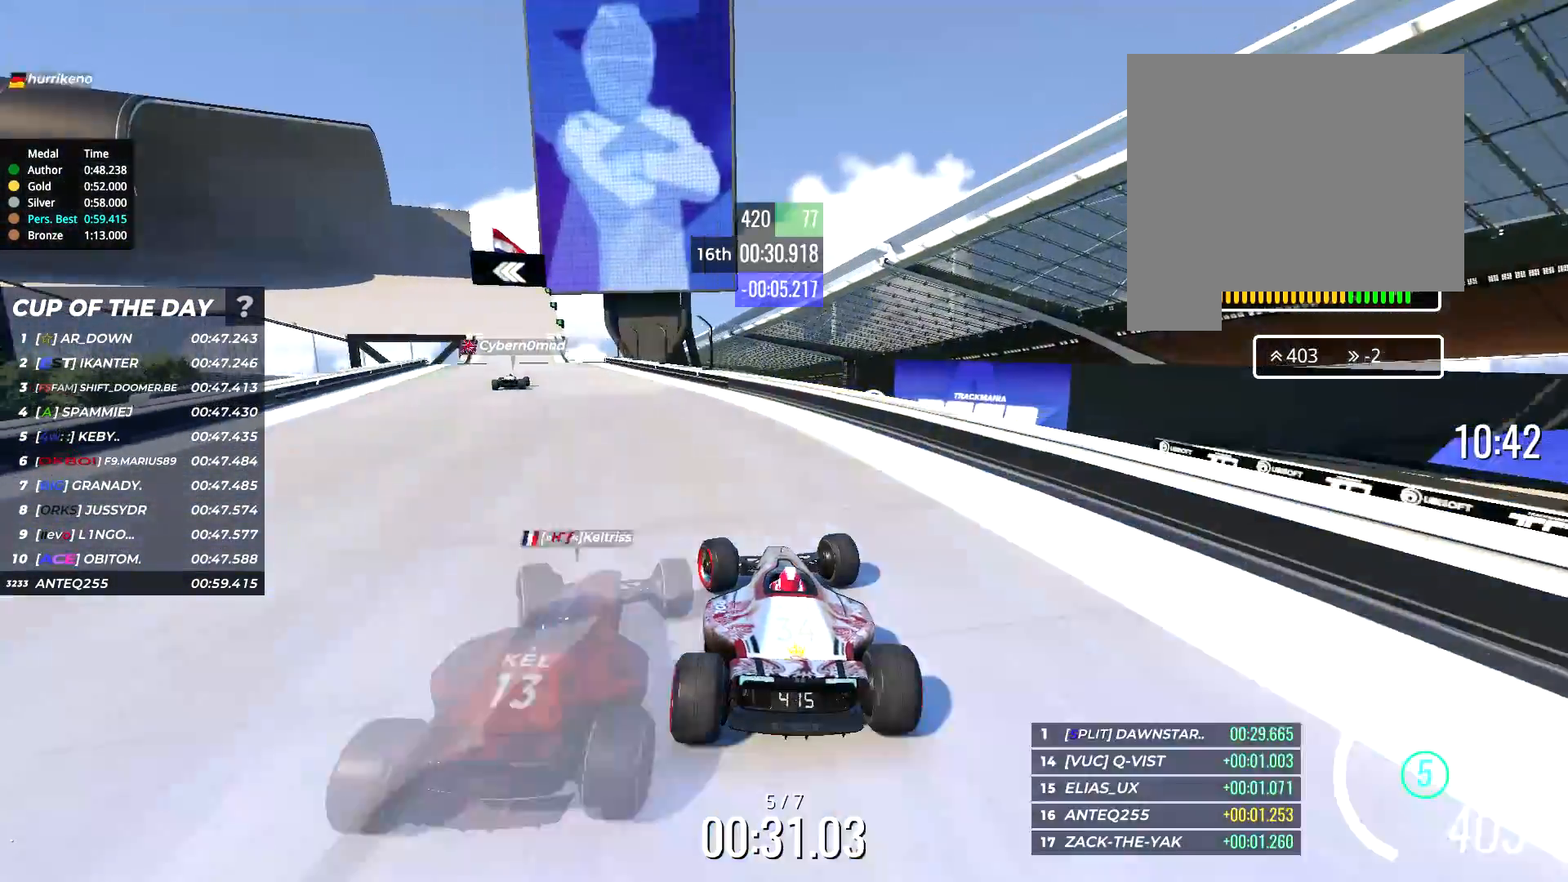
{"keys": ["up"], "events": [[200, "up", "down"], [417, "left", "up"], [450, "right", "down"], [483, "right", "up"]]}
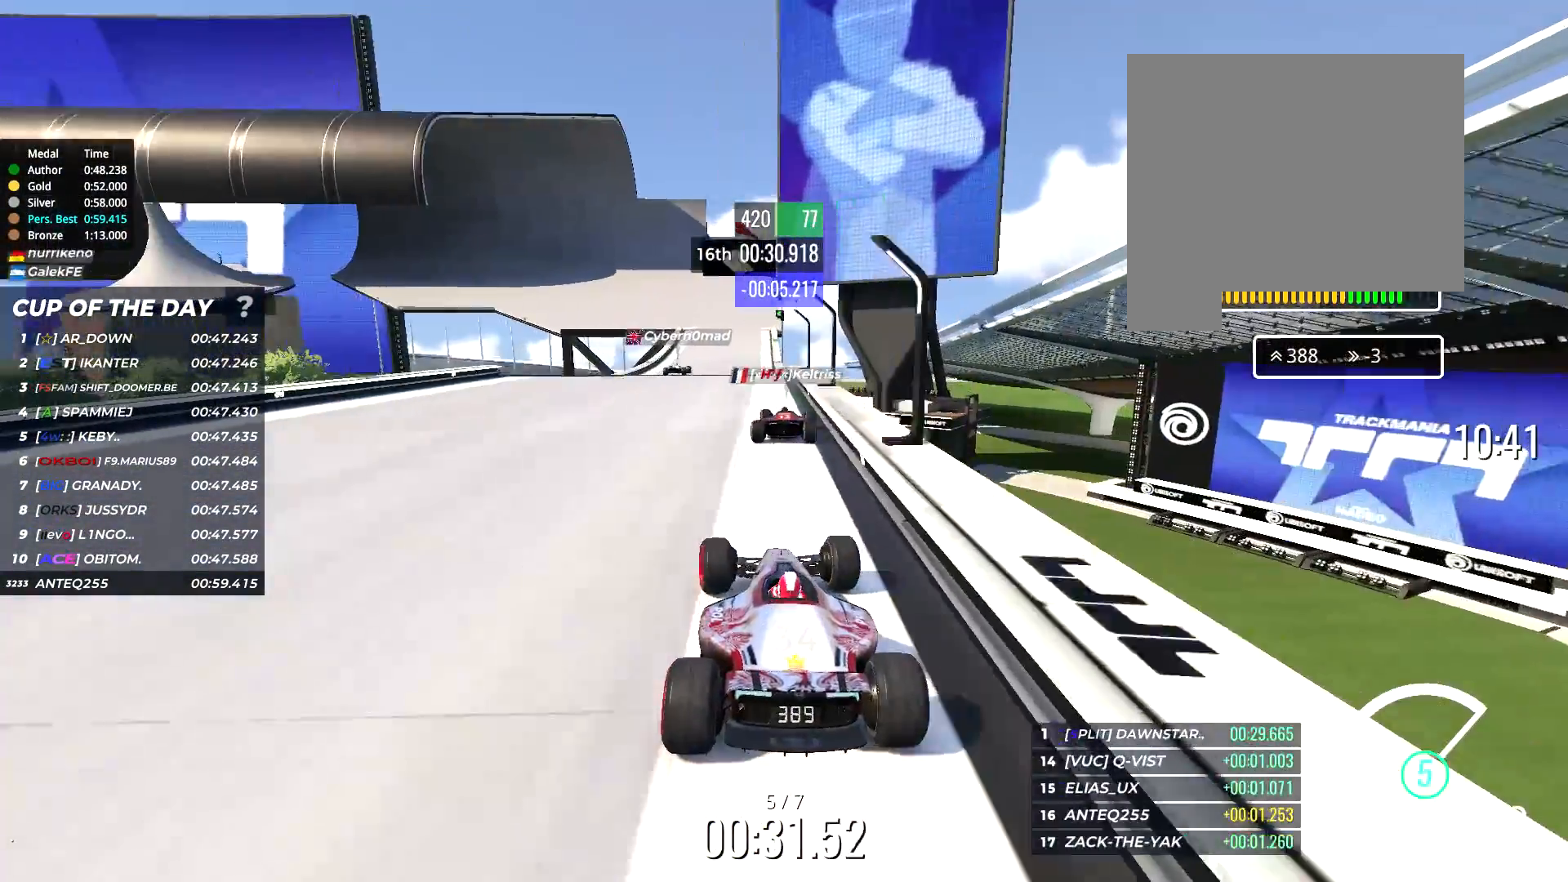
{"keys": ["up"], "events": [[417, "right", "down"], [483, "right", "up"]]}
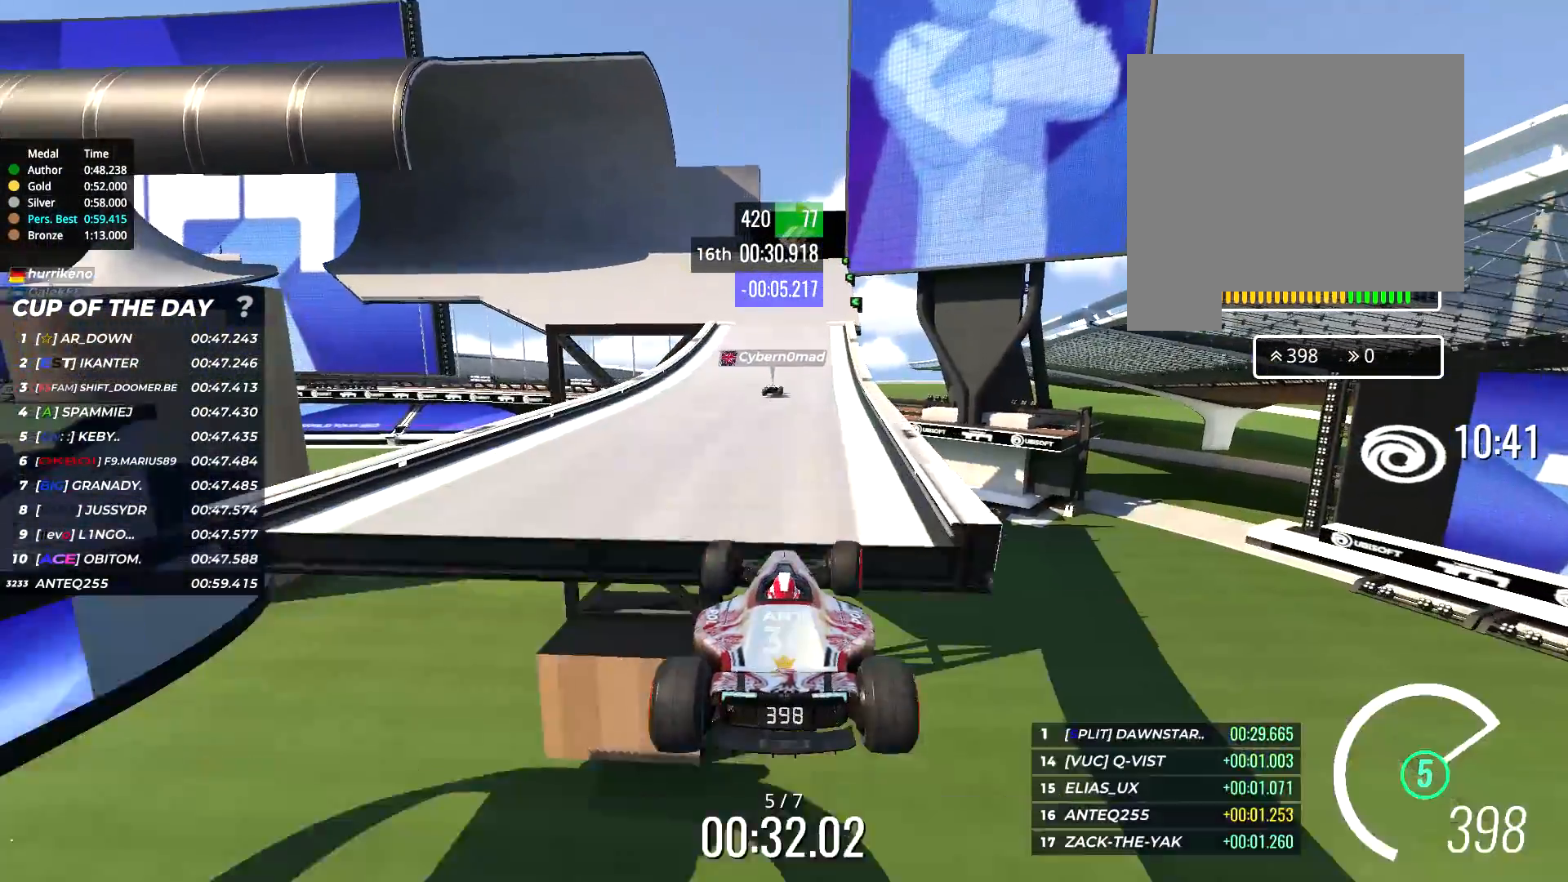
{"keys": ["left", "up"], "events": [[233, "left", "down"]]}
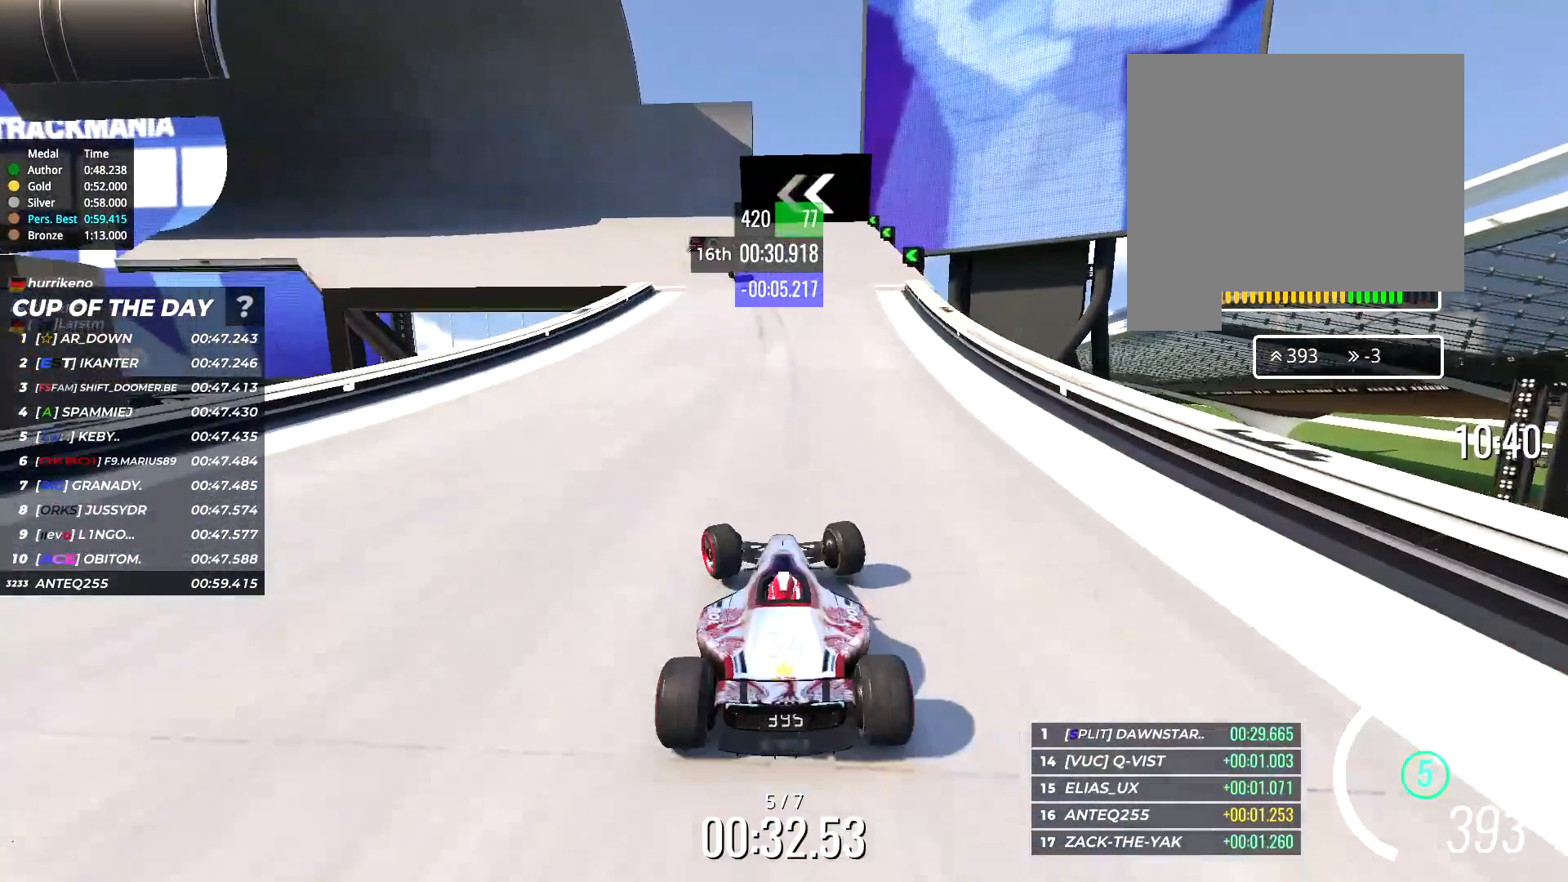
{"keys": ["up"], "events": [[67, "left", "up"], [233, "left", "down"], [433, "left", "up"]]}
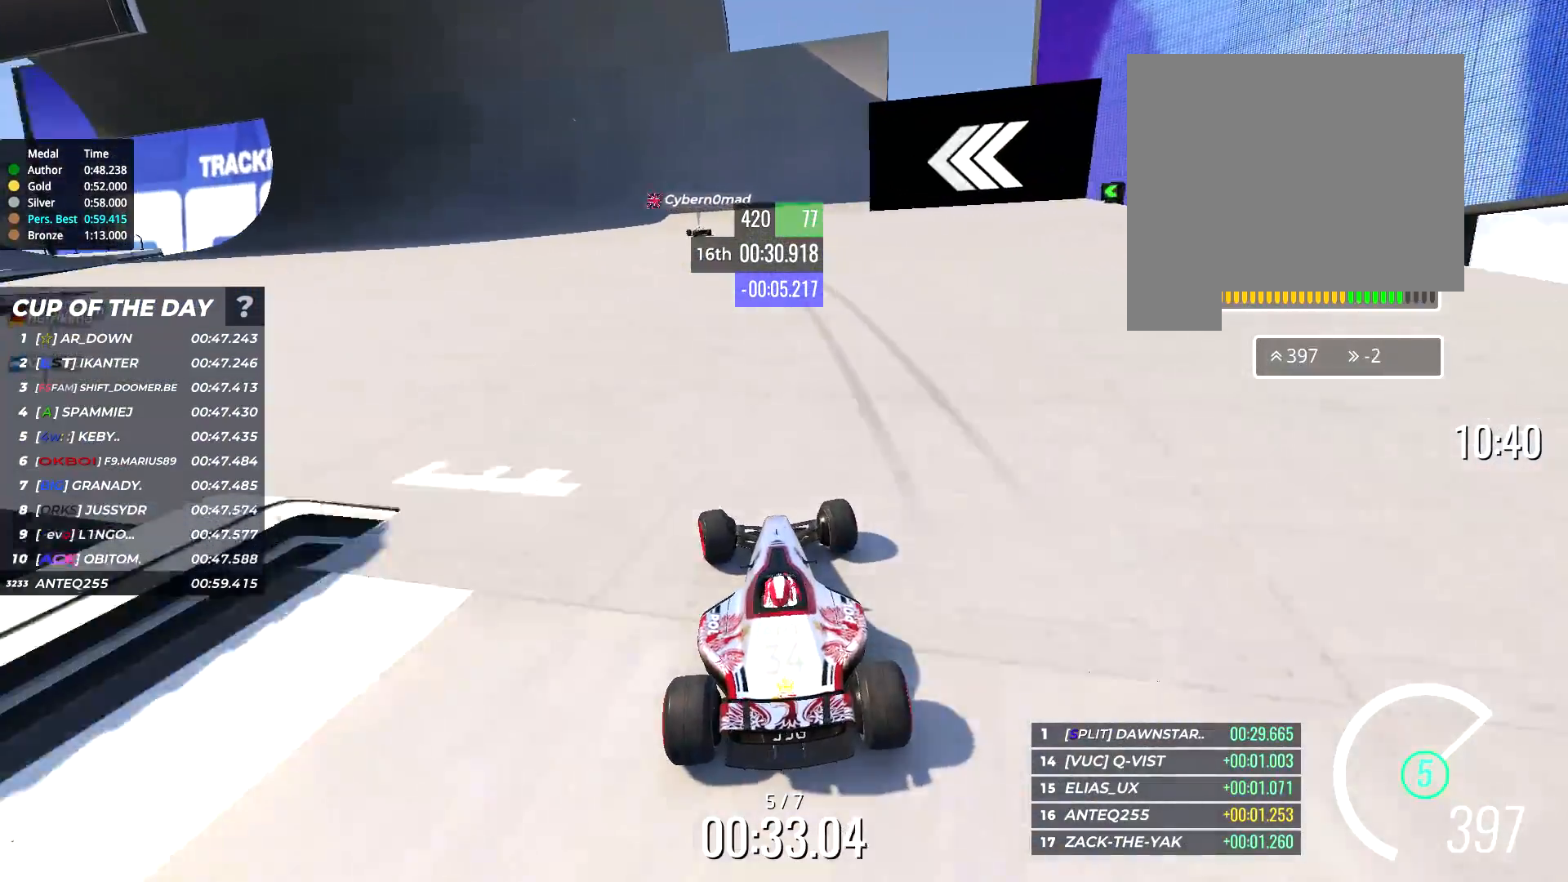
{"keys": ["left", "up"], "events": [[33, "left", "down"], [333, "left", "up"], [500, "left", "down"]]}
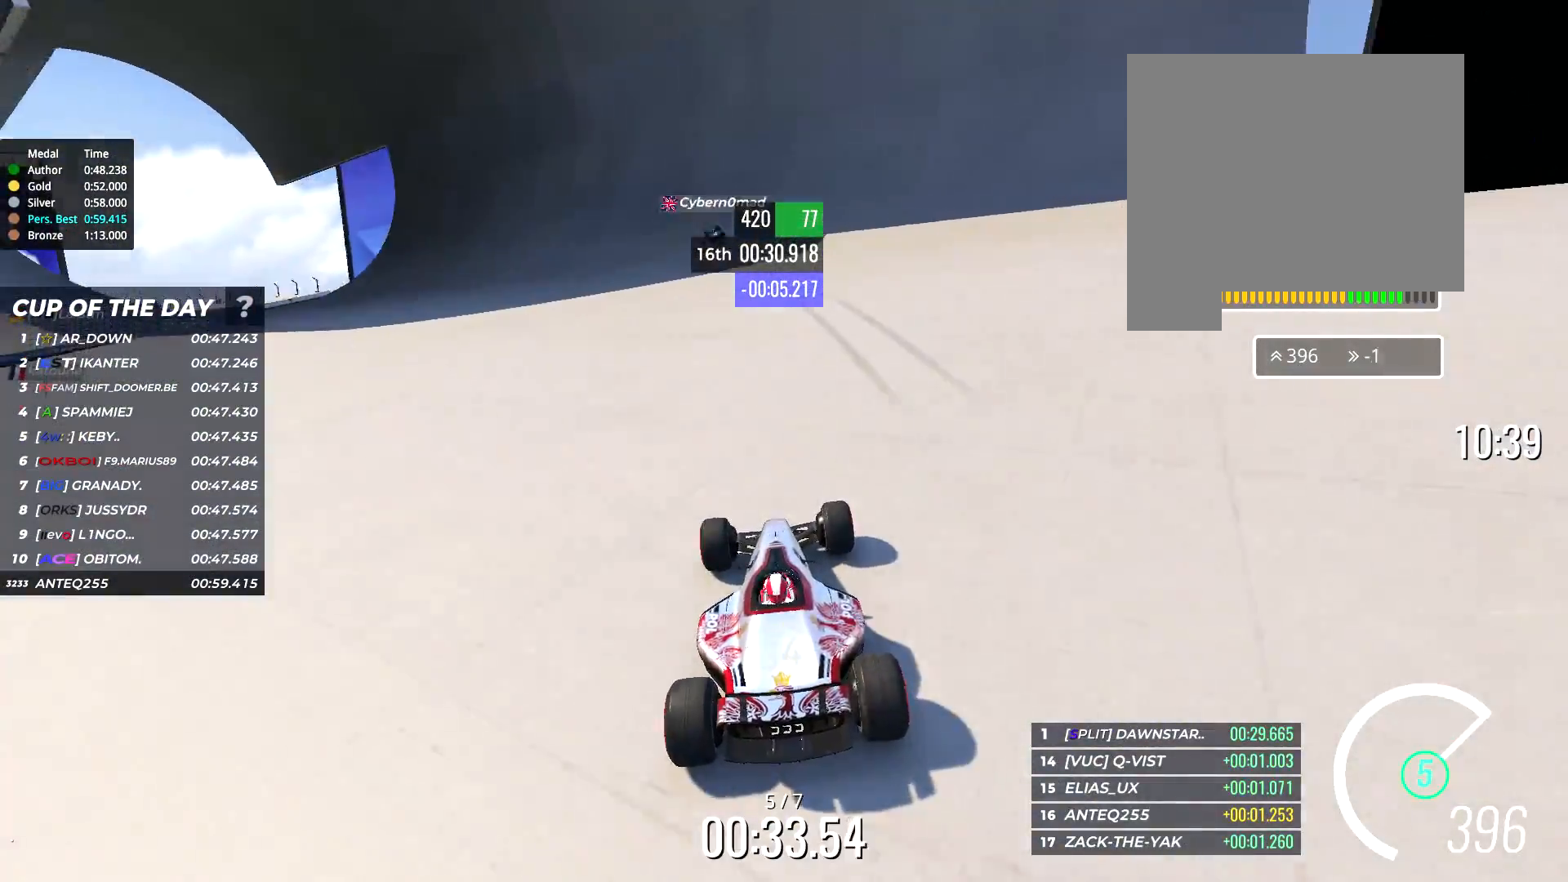
{"keys": ["up"], "events": [[67, "left", "up"], [233, "left", "down"], [367, "left", "up"]]}
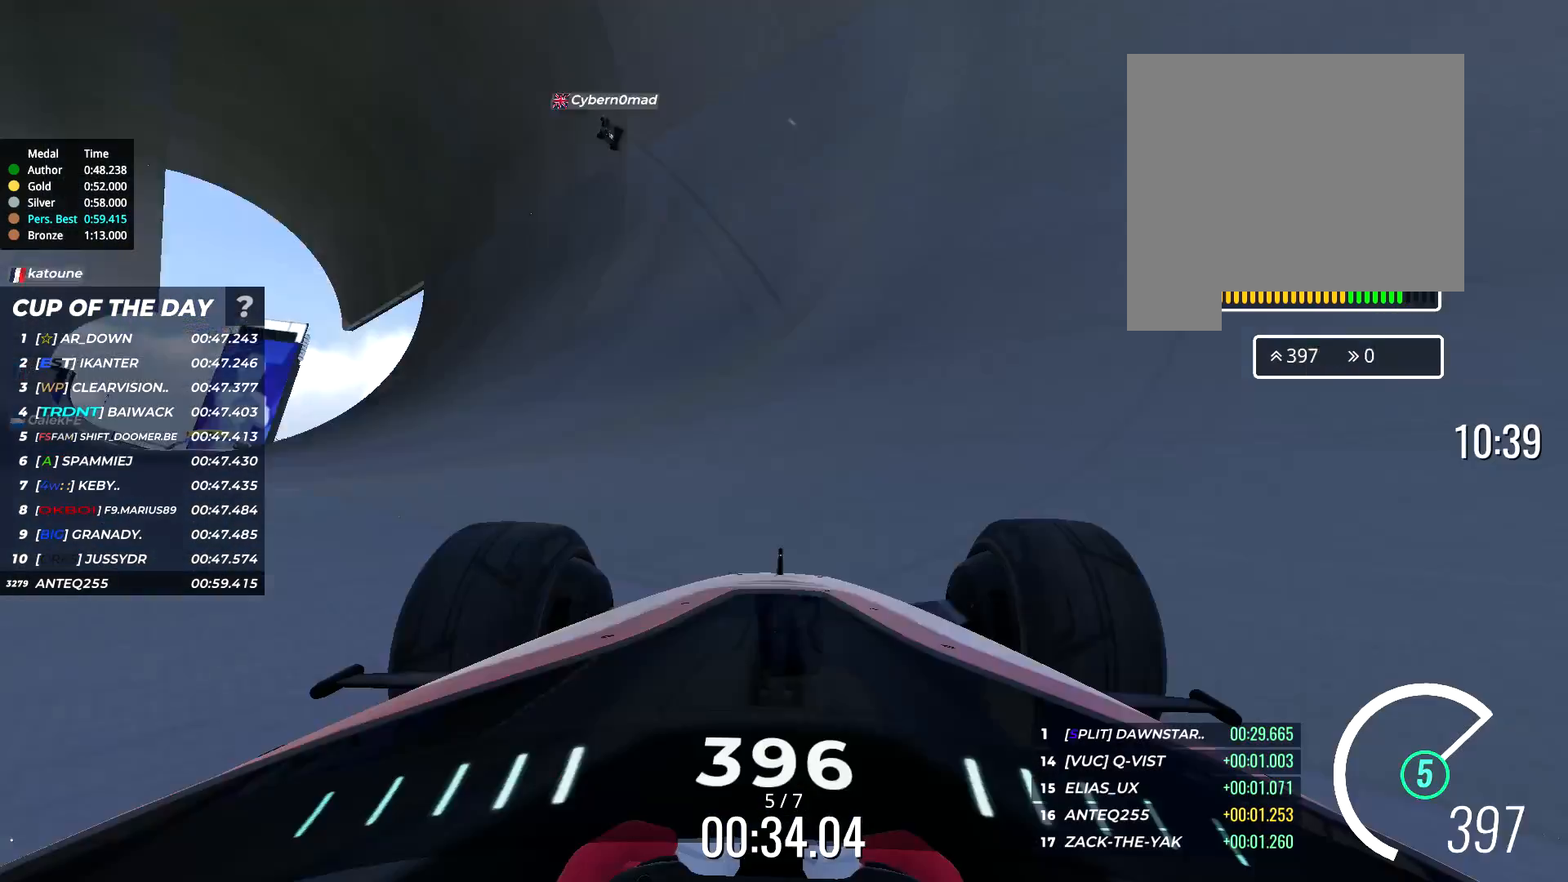
{"keys": ["up"], "events": []}
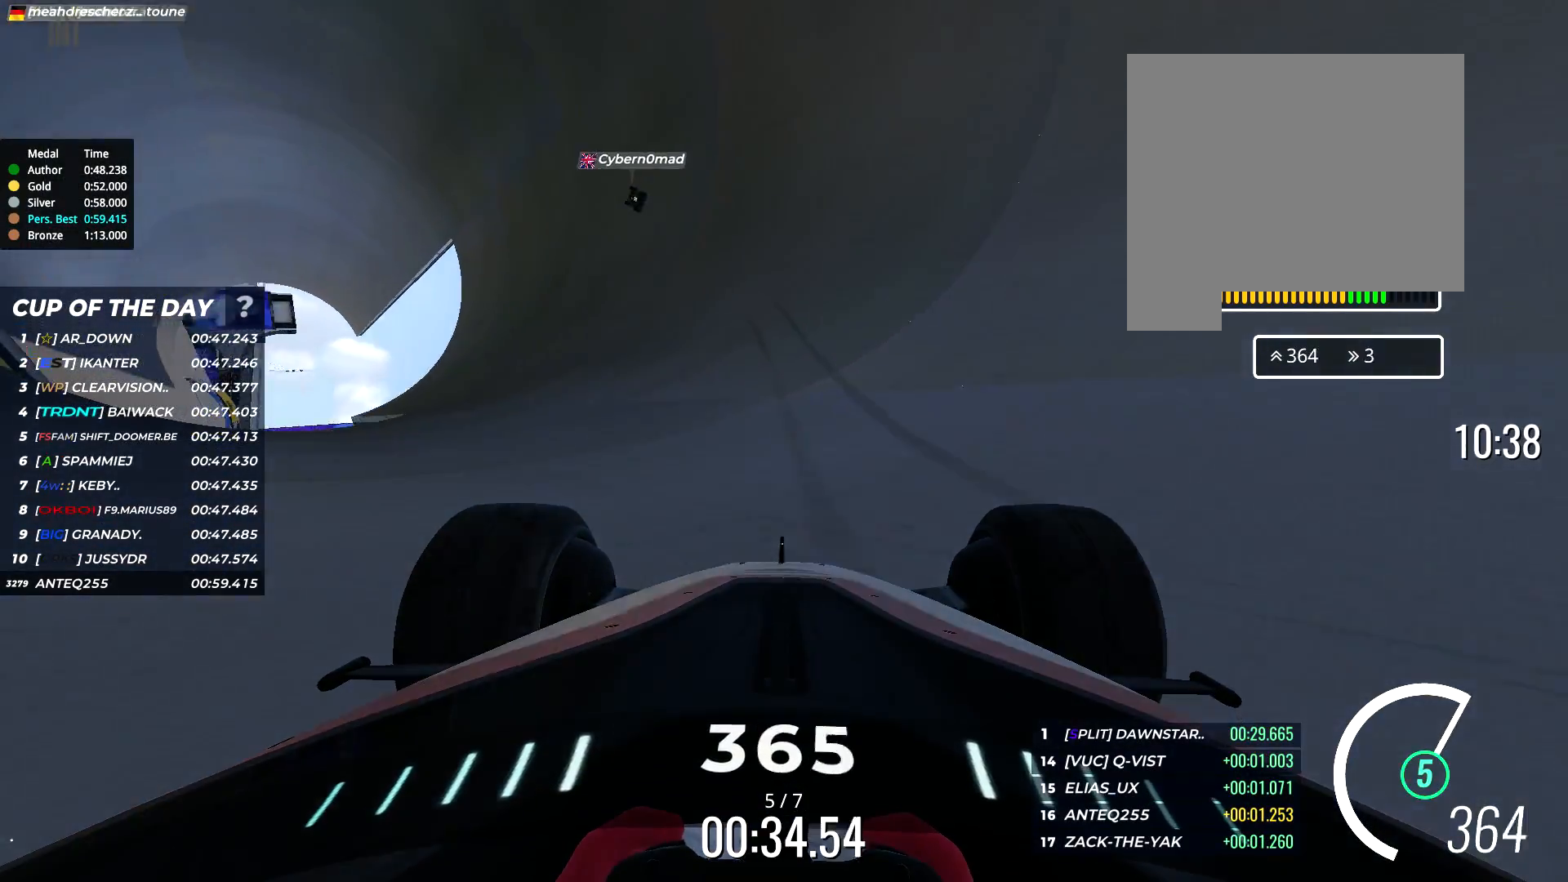
{"keys": ["up"], "events": [[267, "left", "down"], [367, "left", "up"]]}
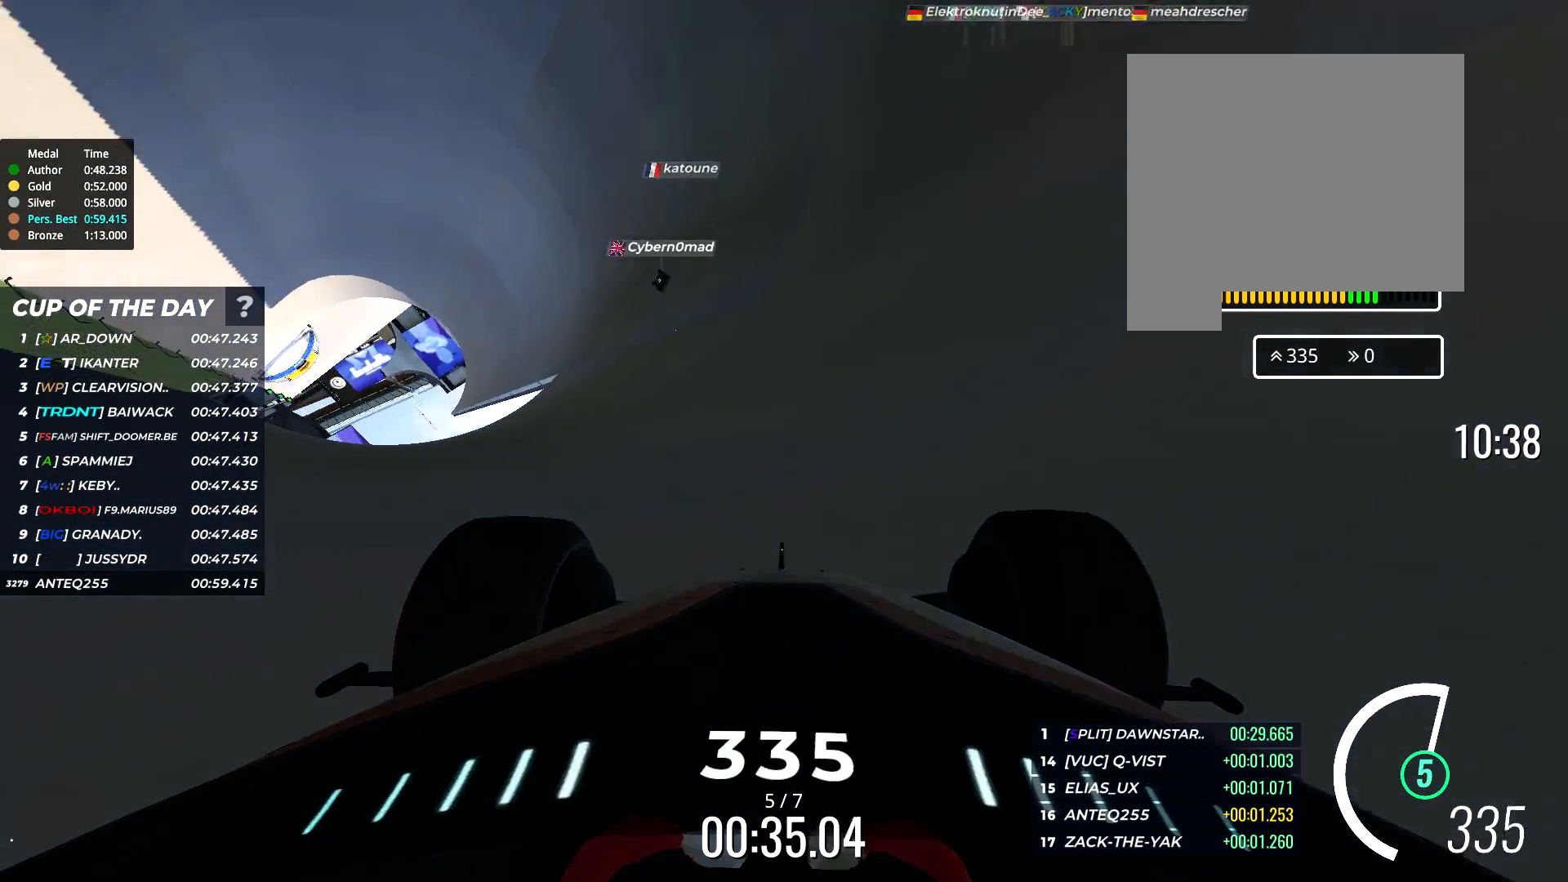
{"keys": ["up"], "events": [[67, "left", "down"], [133, "left", "up"]]}
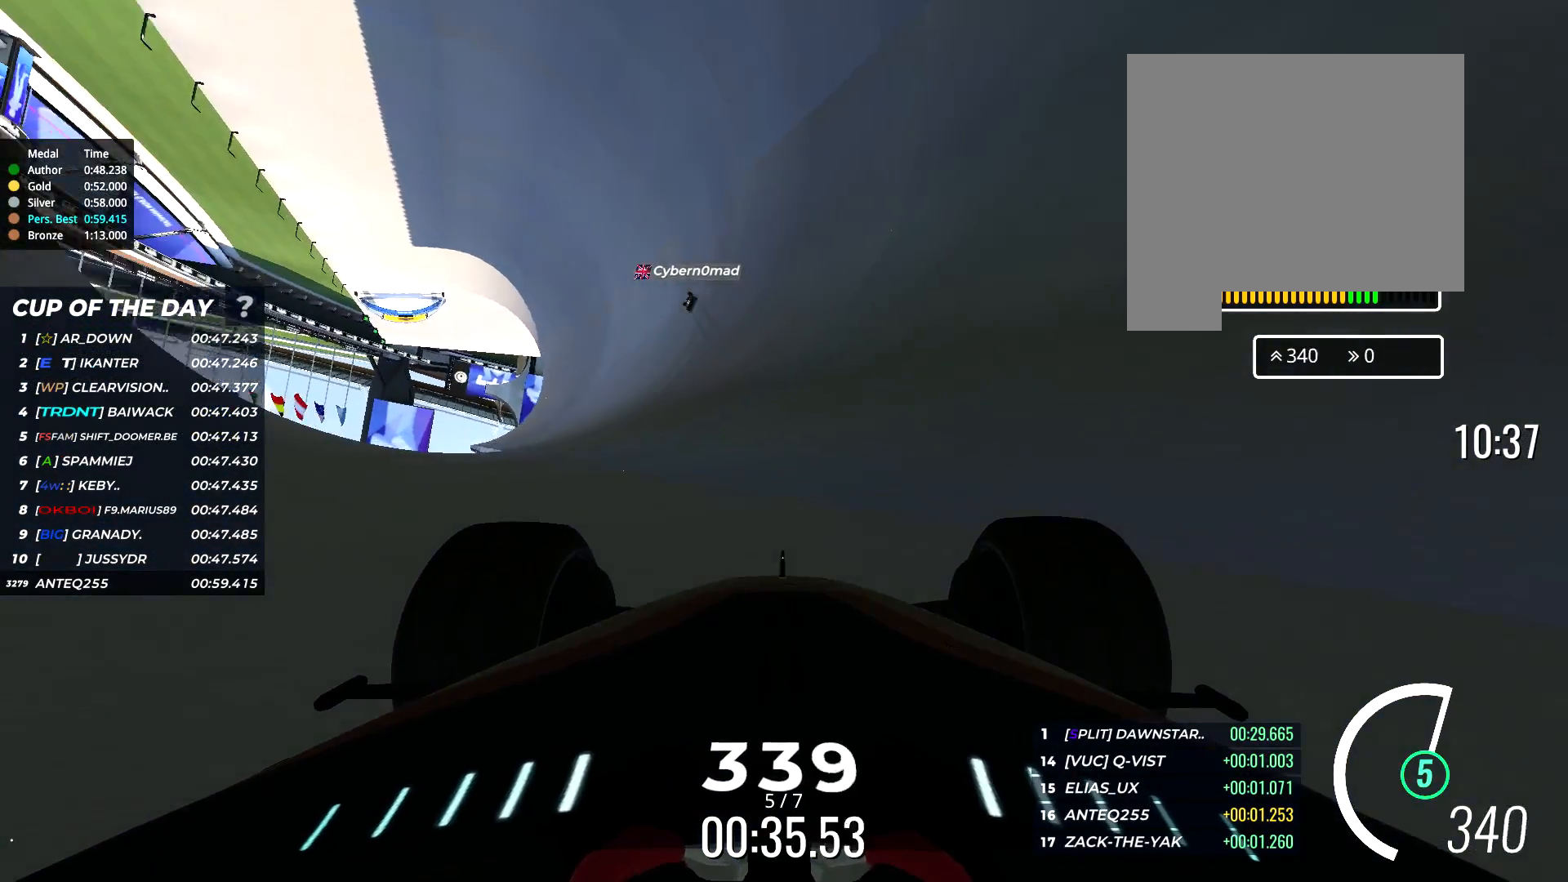
{"keys": ["up"], "events": [[67, "left", "down"], [133, "left", "up"], [333, "right", "down"], [433, "right", "up"]]}
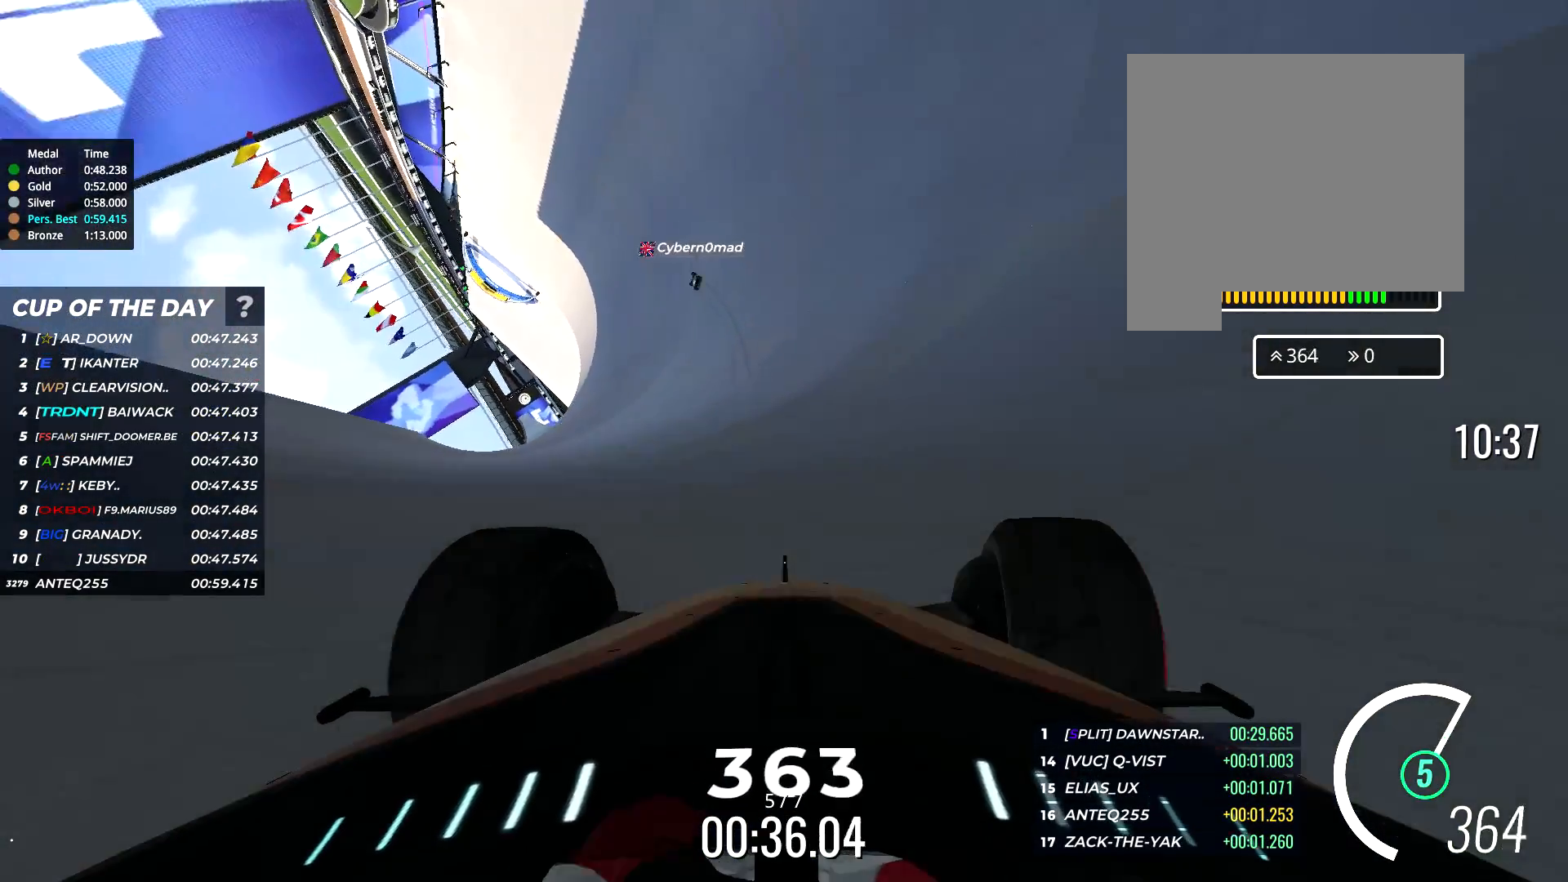
{"keys": ["up"], "events": [[67, "left", "down"], [150, "left", "up"], [350, "right", "down"], [450, "right", "up"]]}
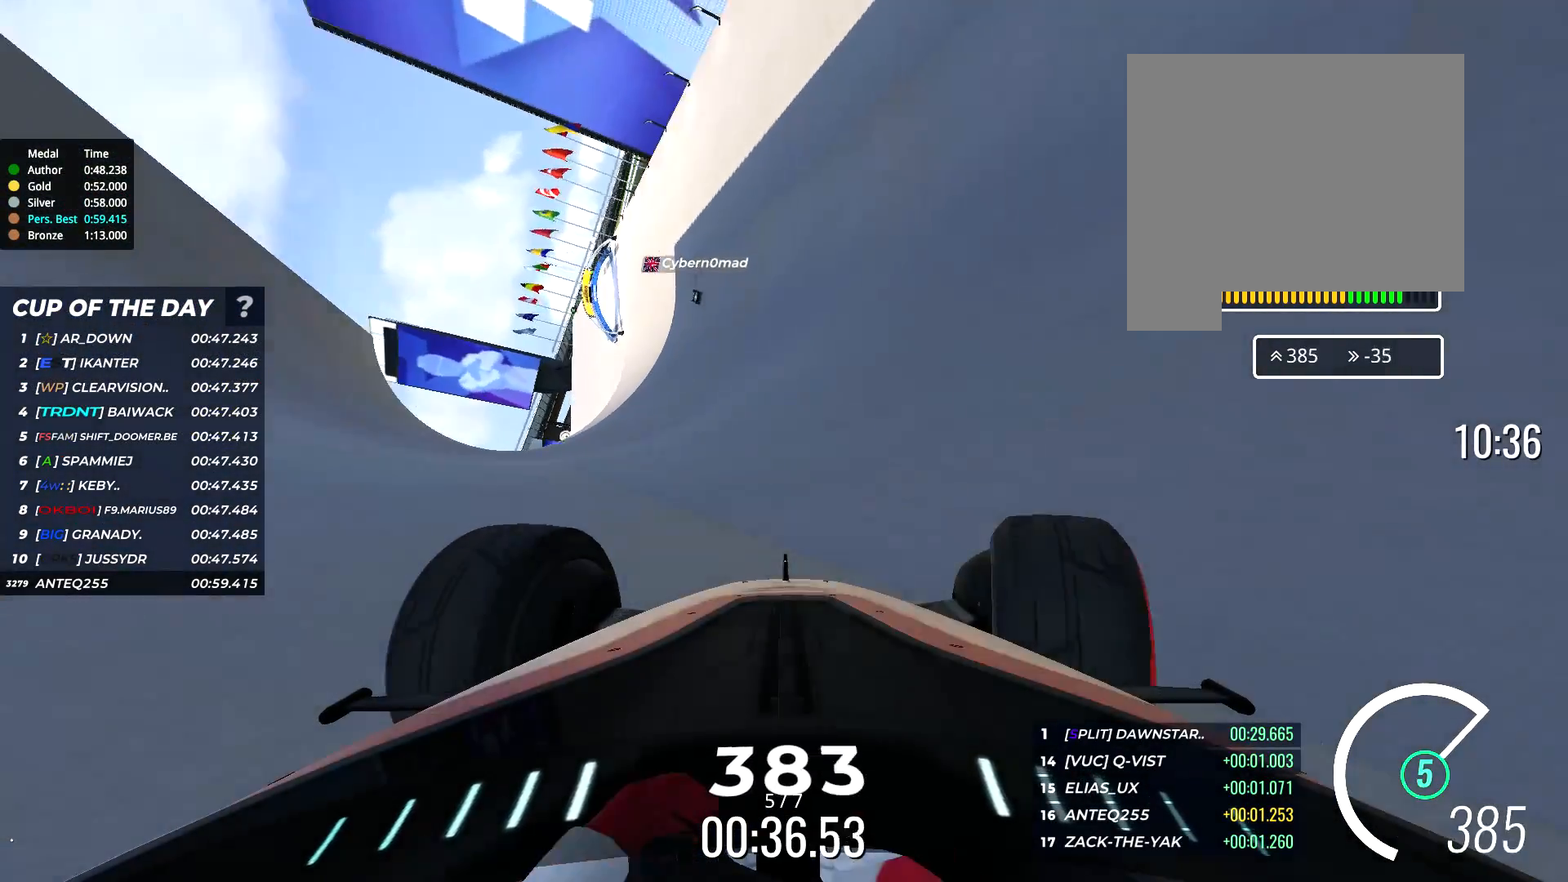
{"keys": ["up"], "events": []}
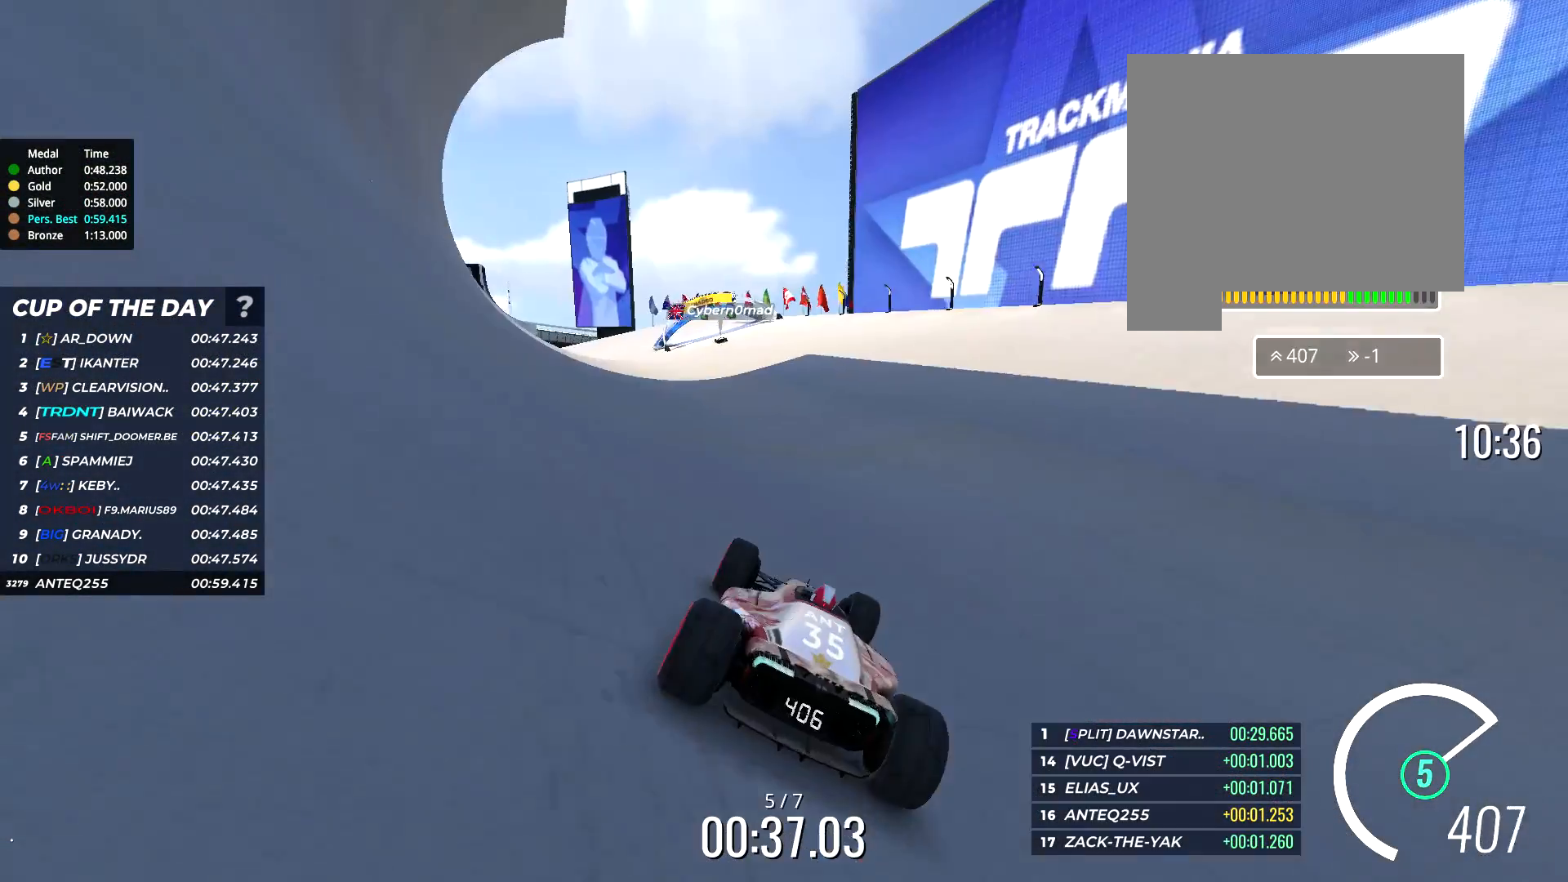
{"keys": ["left", "up"], "events": [[333, "left", "down"]]}
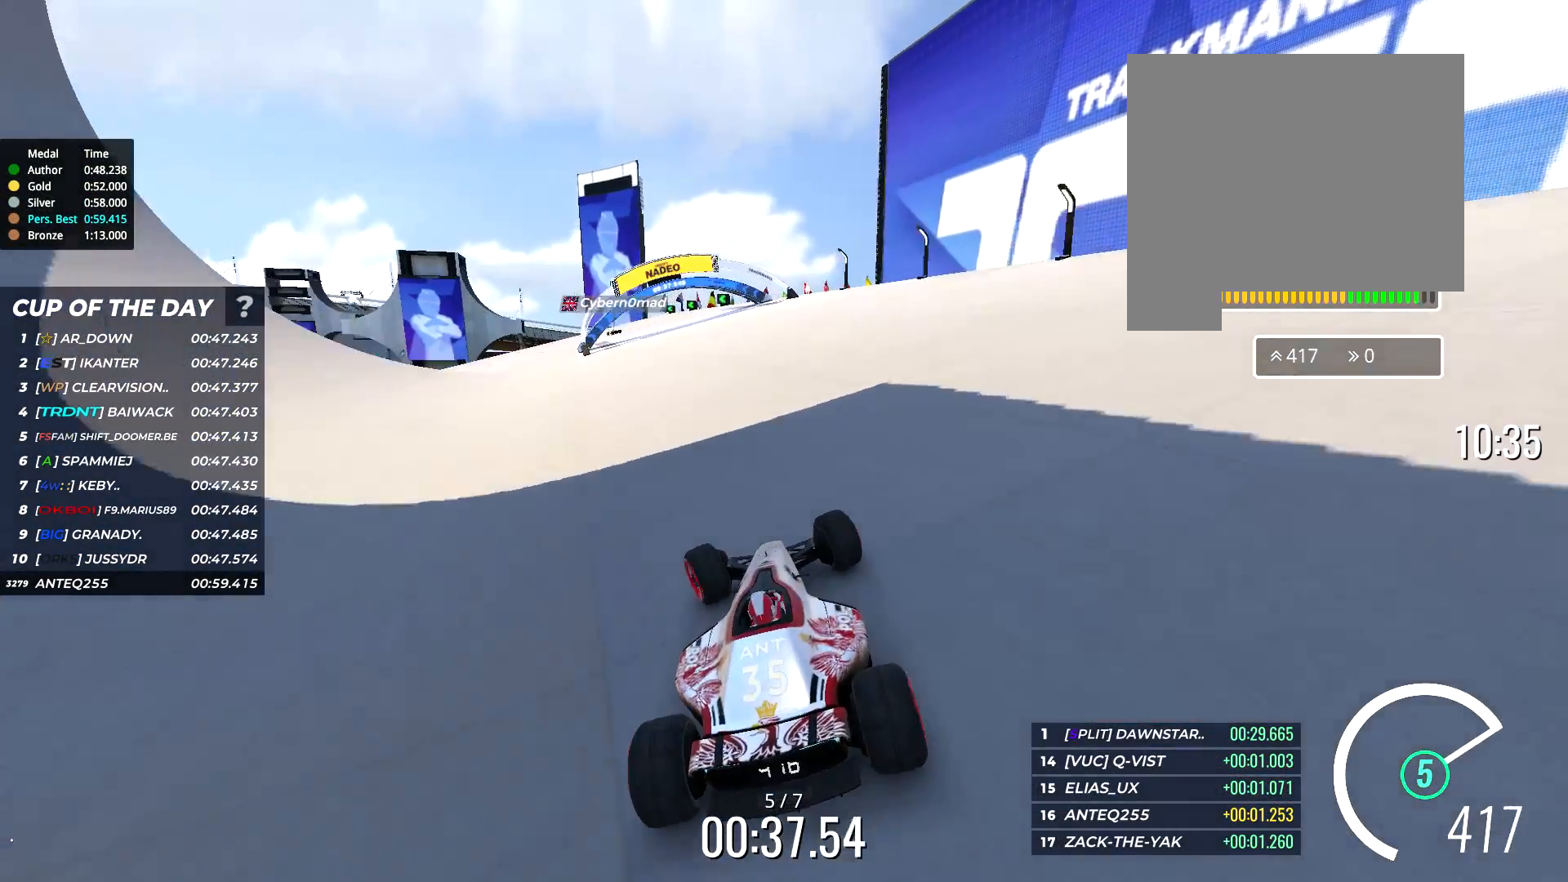
{"keys": ["up"], "events": [[67, "left", "up"], [217, "left", "down"], [333, "left", "up"]]}
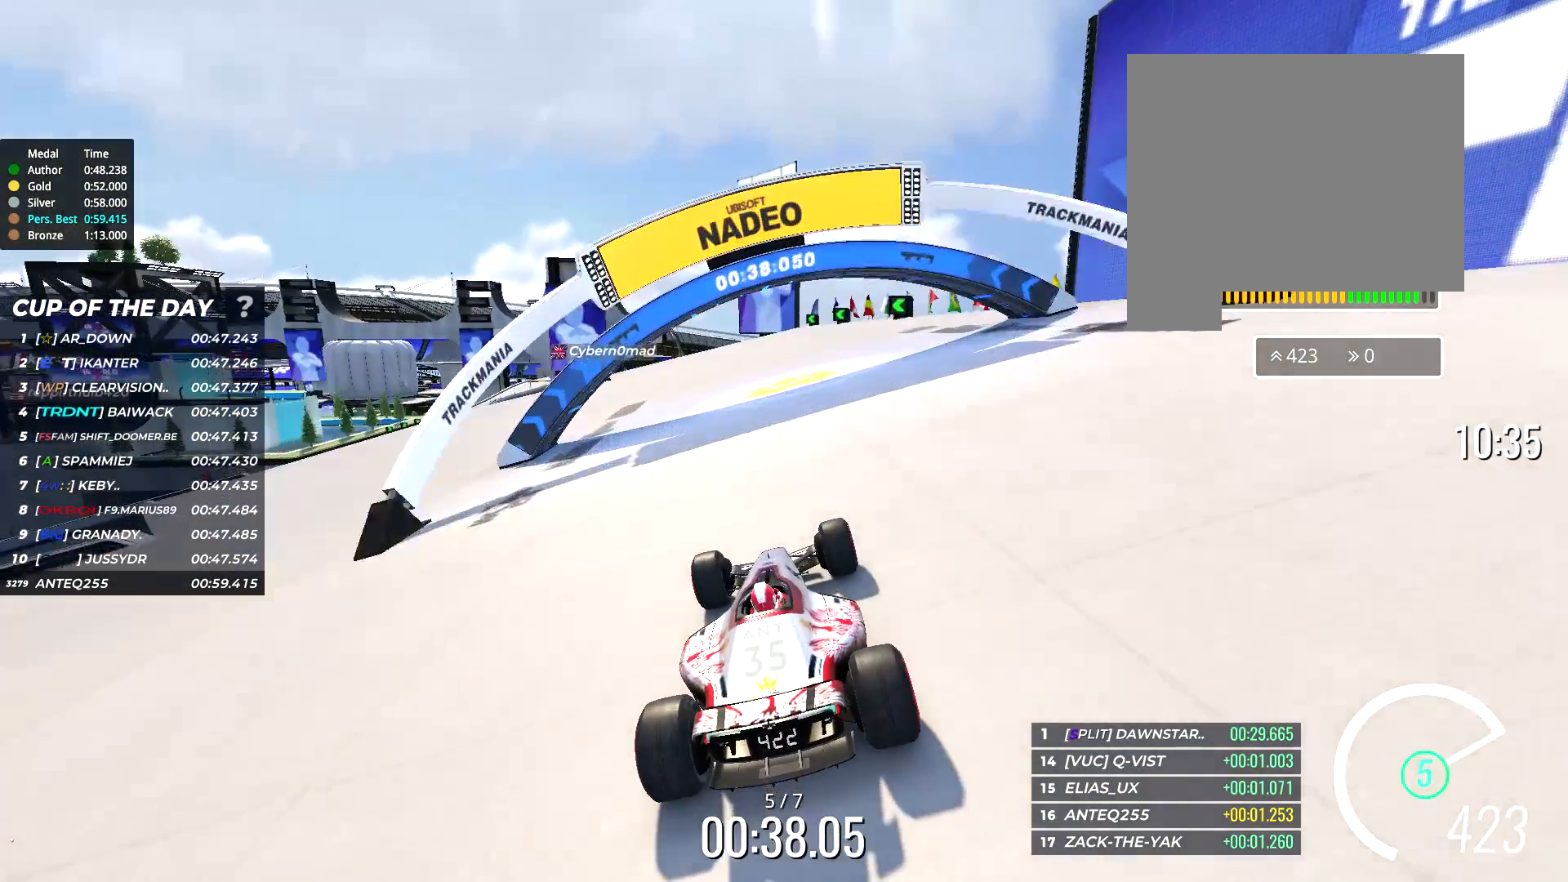
{"keys": ["left", "up"], "events": [[33, "left", "down"]]}
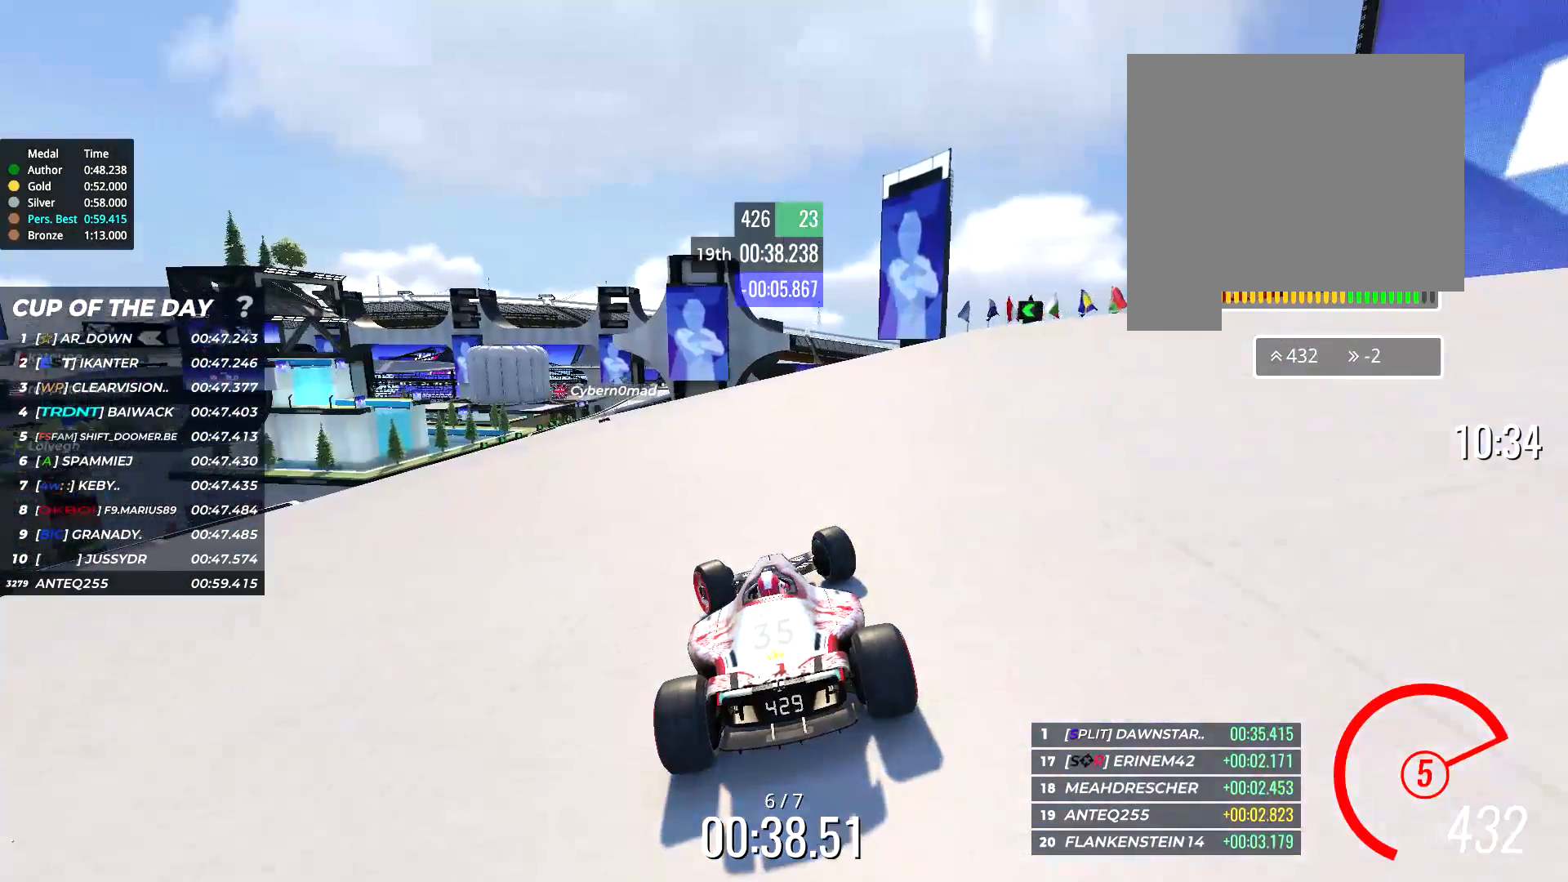
{"keys": ["up"], "events": [[350, "left", "up"]]}
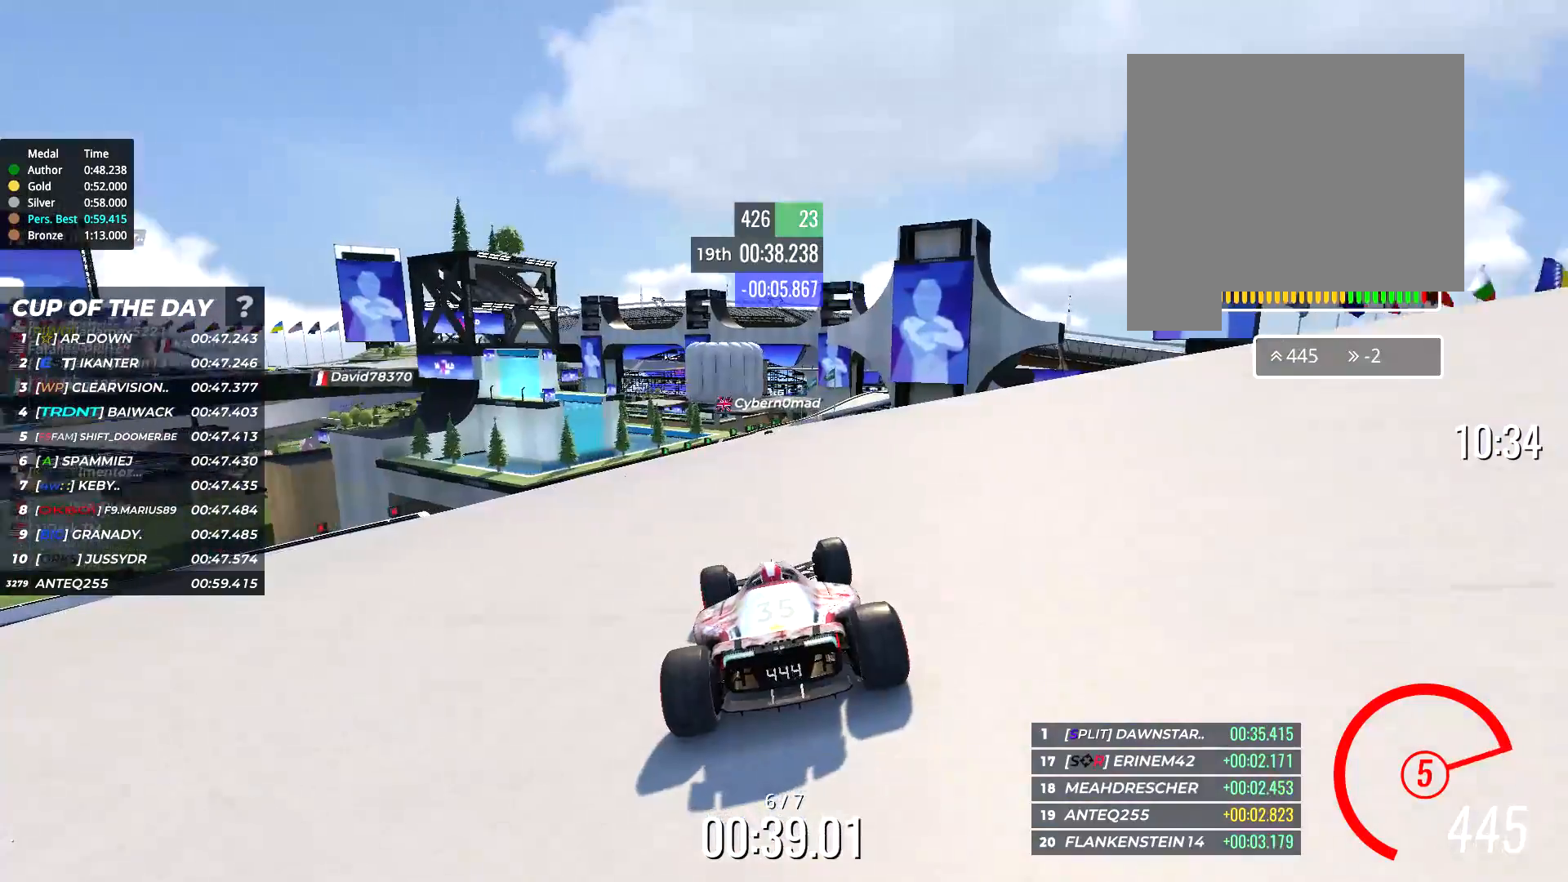
{"keys": ["up"], "events": [[350, "right", "down"], [417, "right", "up"]]}
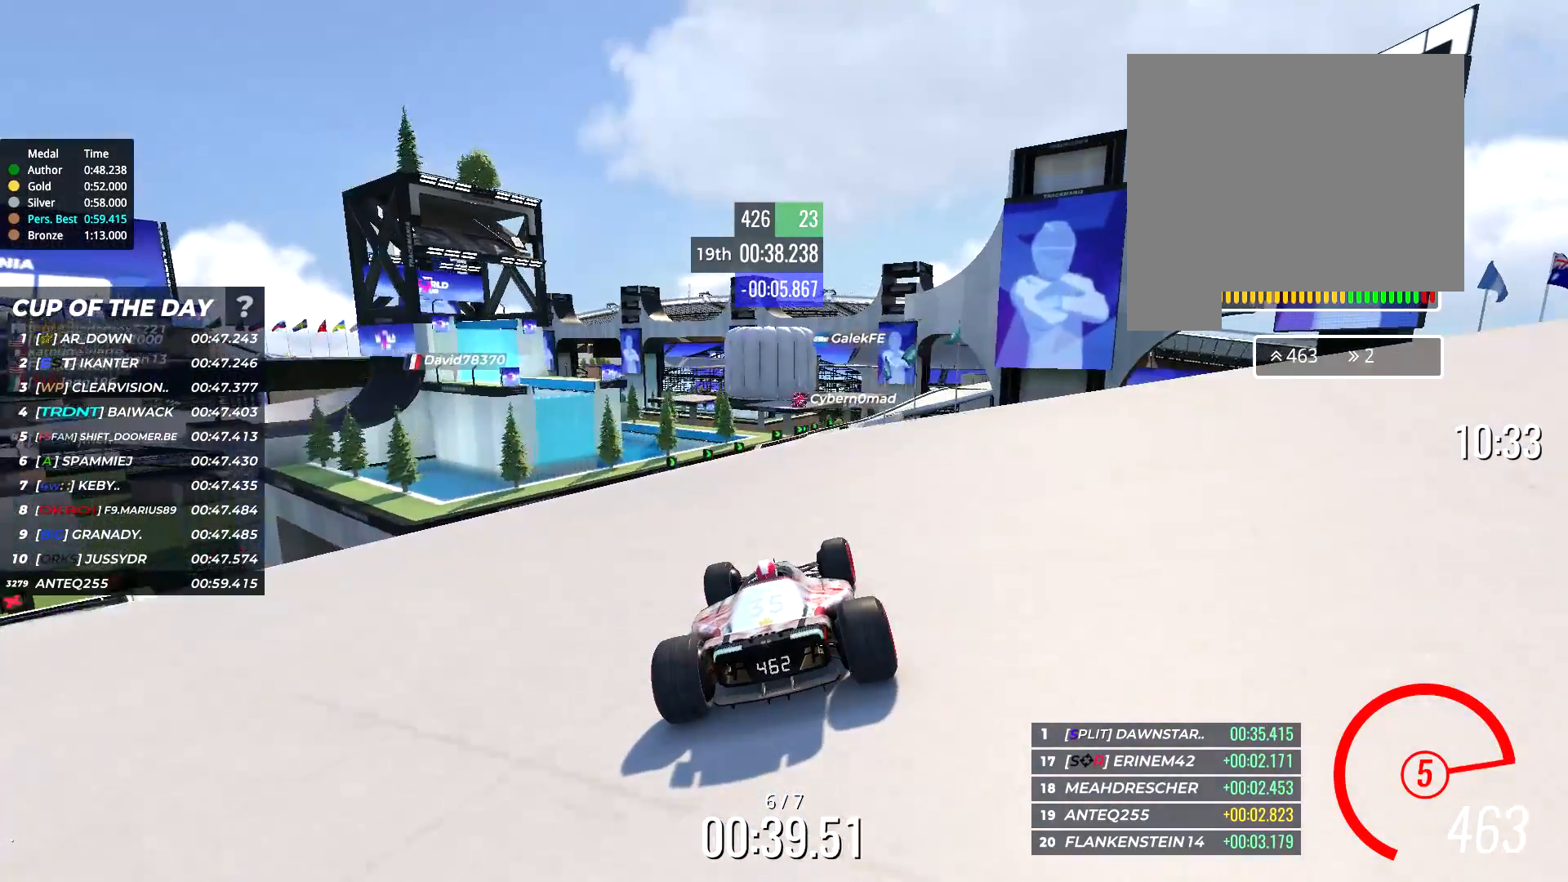
{"keys": ["right", "up"], "events": [[500, "right", "down"]]}
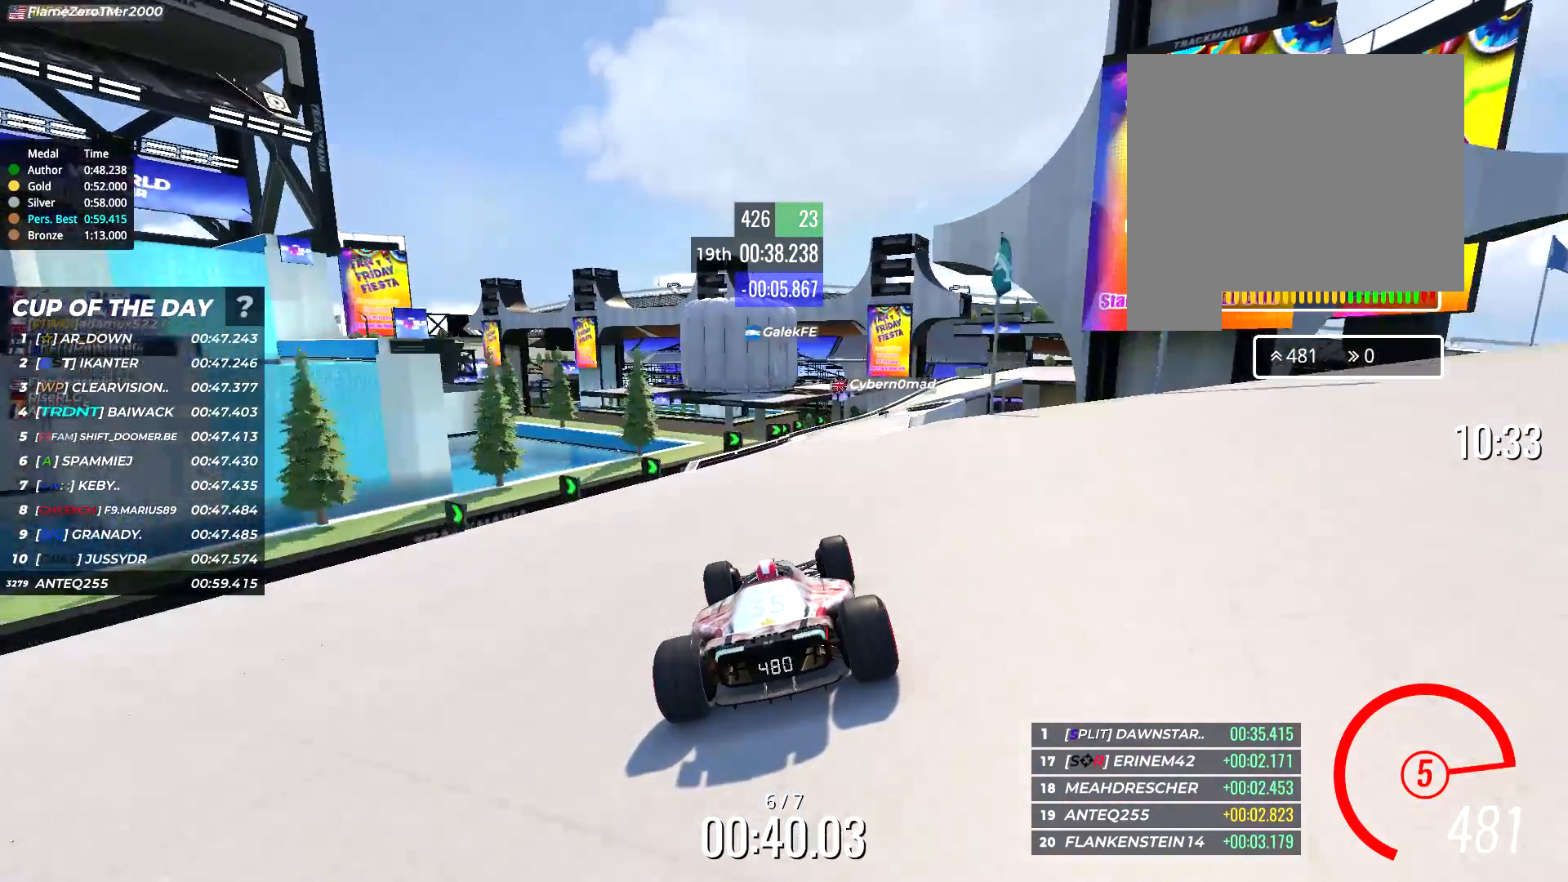
{"keys": ["up"], "events": [[133, "right", "up"], [333, "right", "down"], [367, "right", "up"]]}
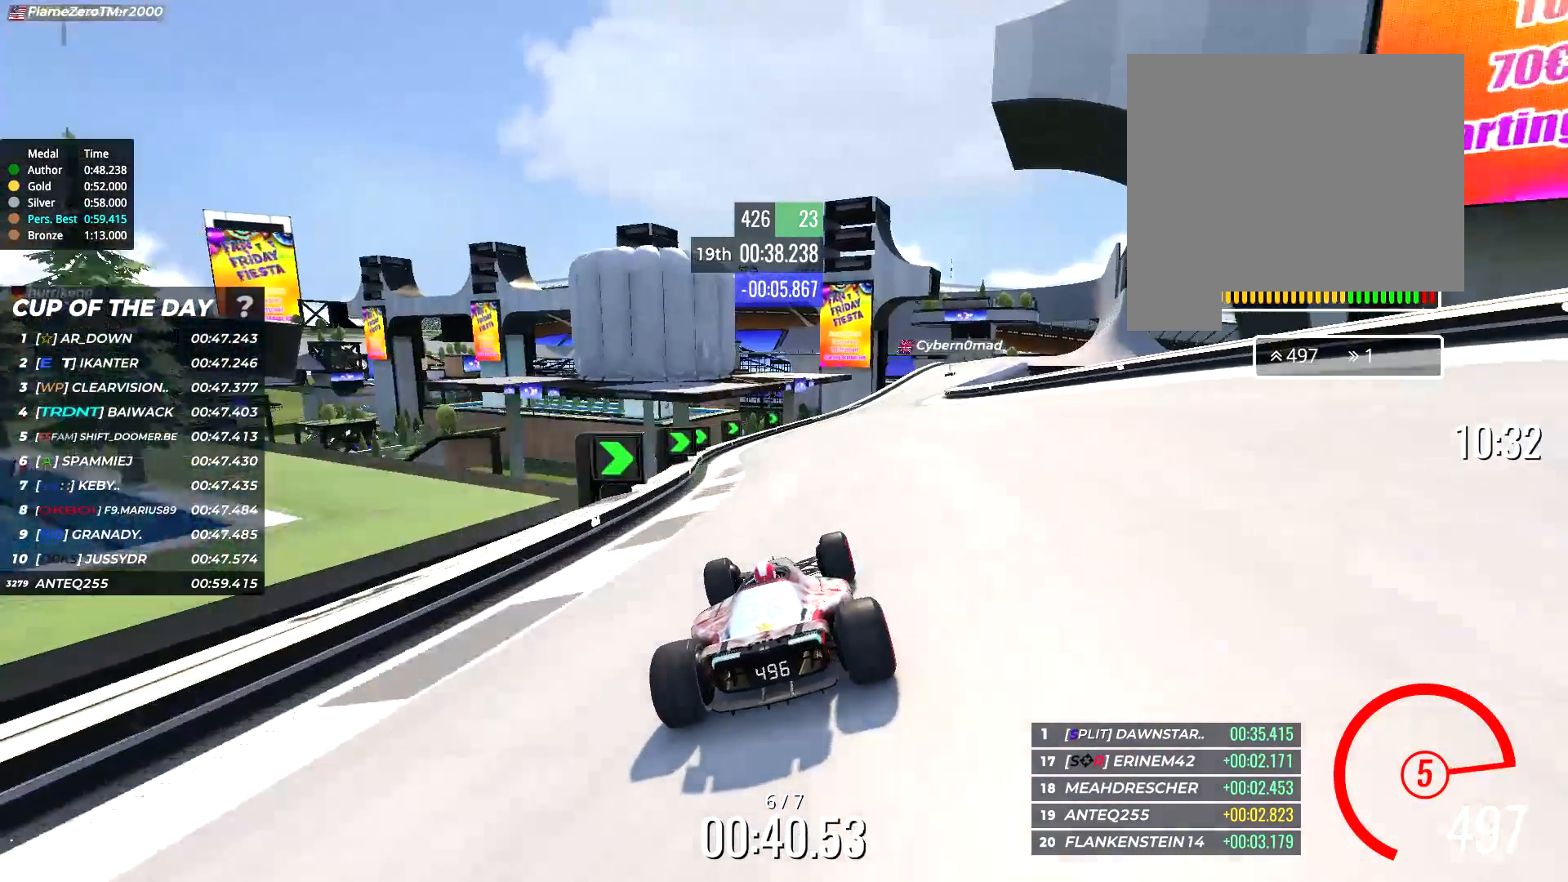
{"keys": ["right", "up"], "events": [[50, "right", "down"]]}
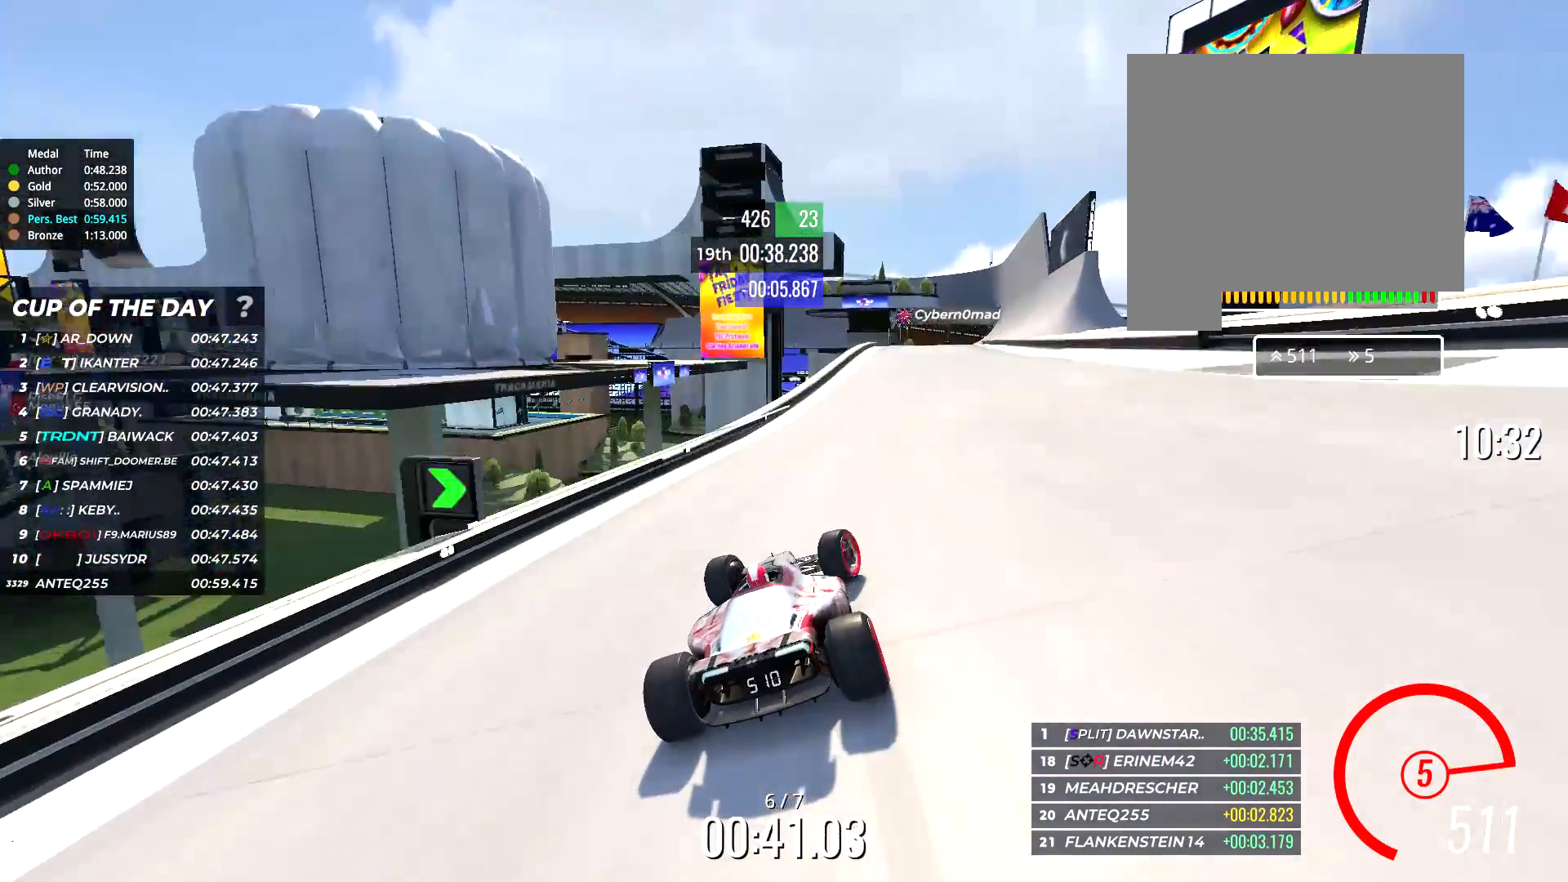
{"keys": ["up"], "events": [[83, "right", "up"], [183, "right", "down"], [400, "right", "up"]]}
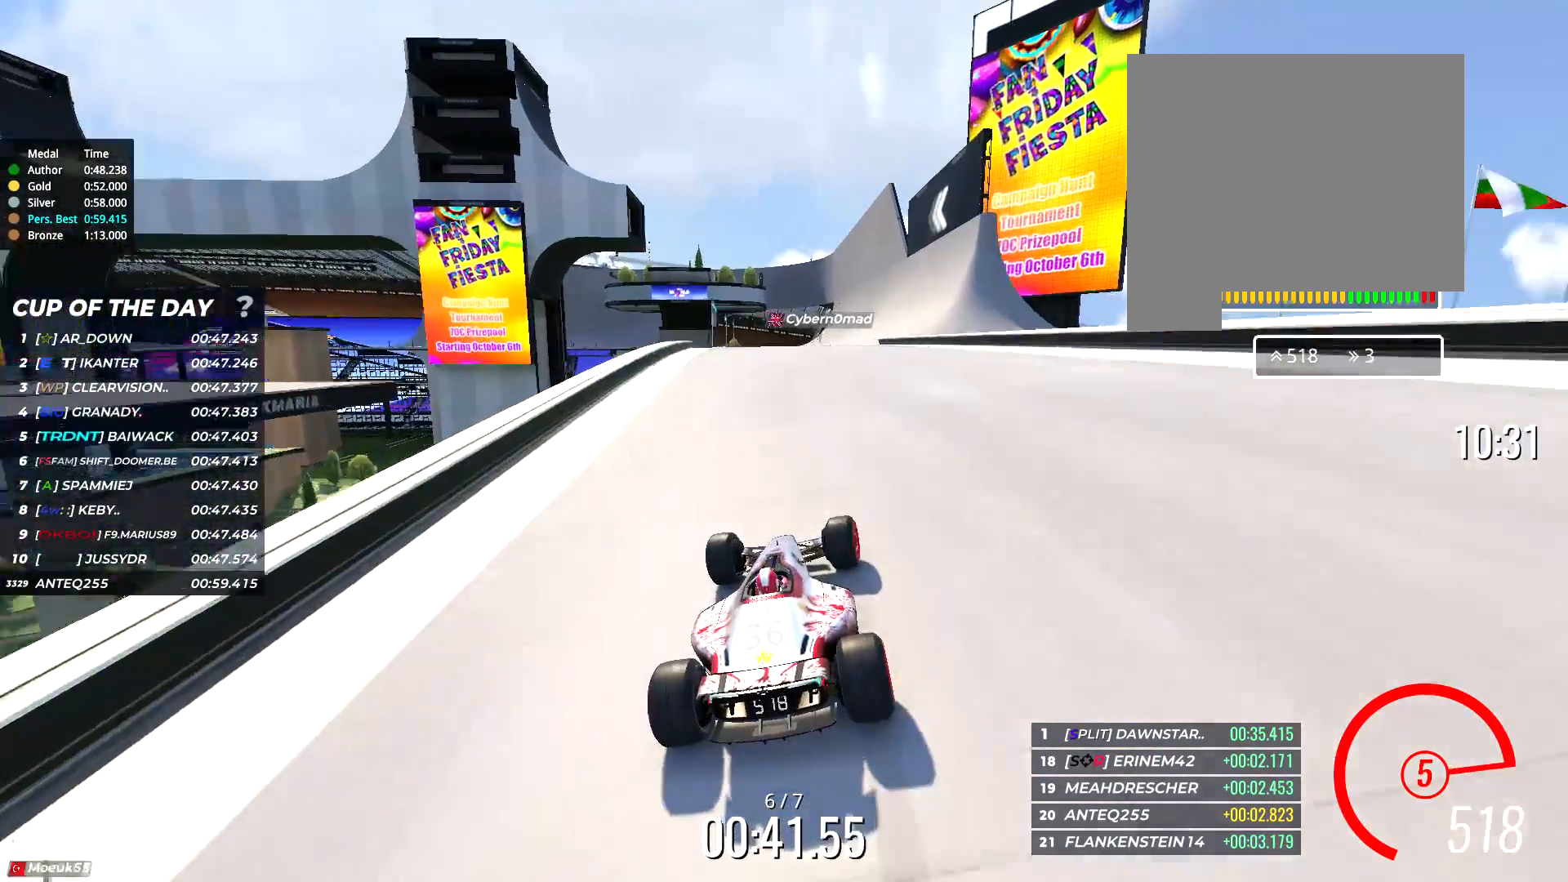
{"keys": ["right", "up"], "events": [[383, "right", "down"]]}
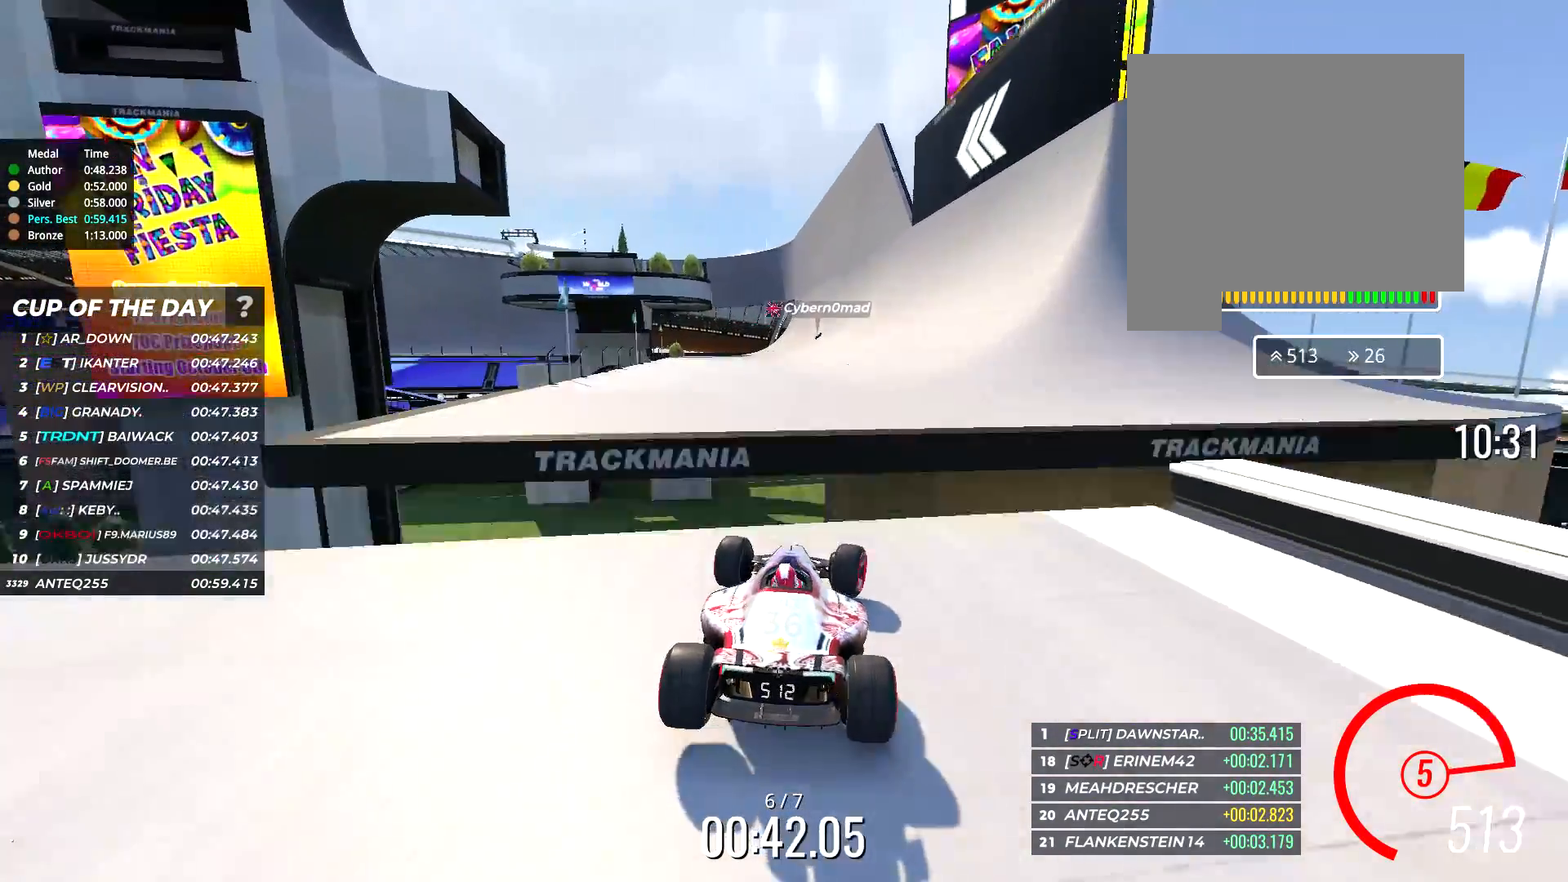
{"keys": ["up"], "events": [[33, "right", "up"], [333, "right", "down"], [400, "right", "up"]]}
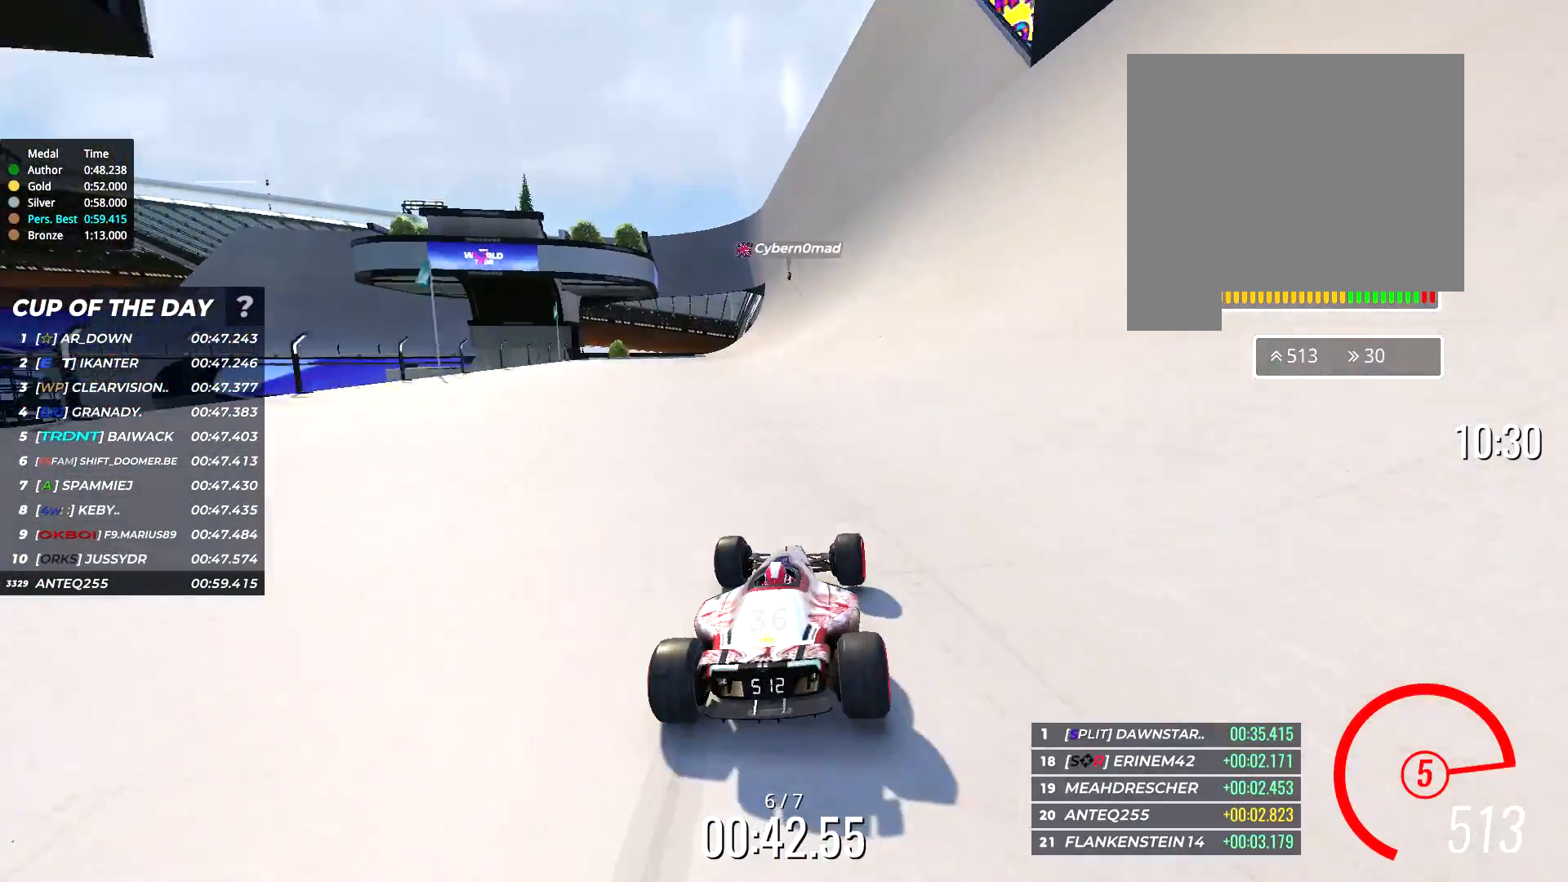
{"keys": ["up"], "events": [[33, "right", "down"], [133, "right", "up"]]}